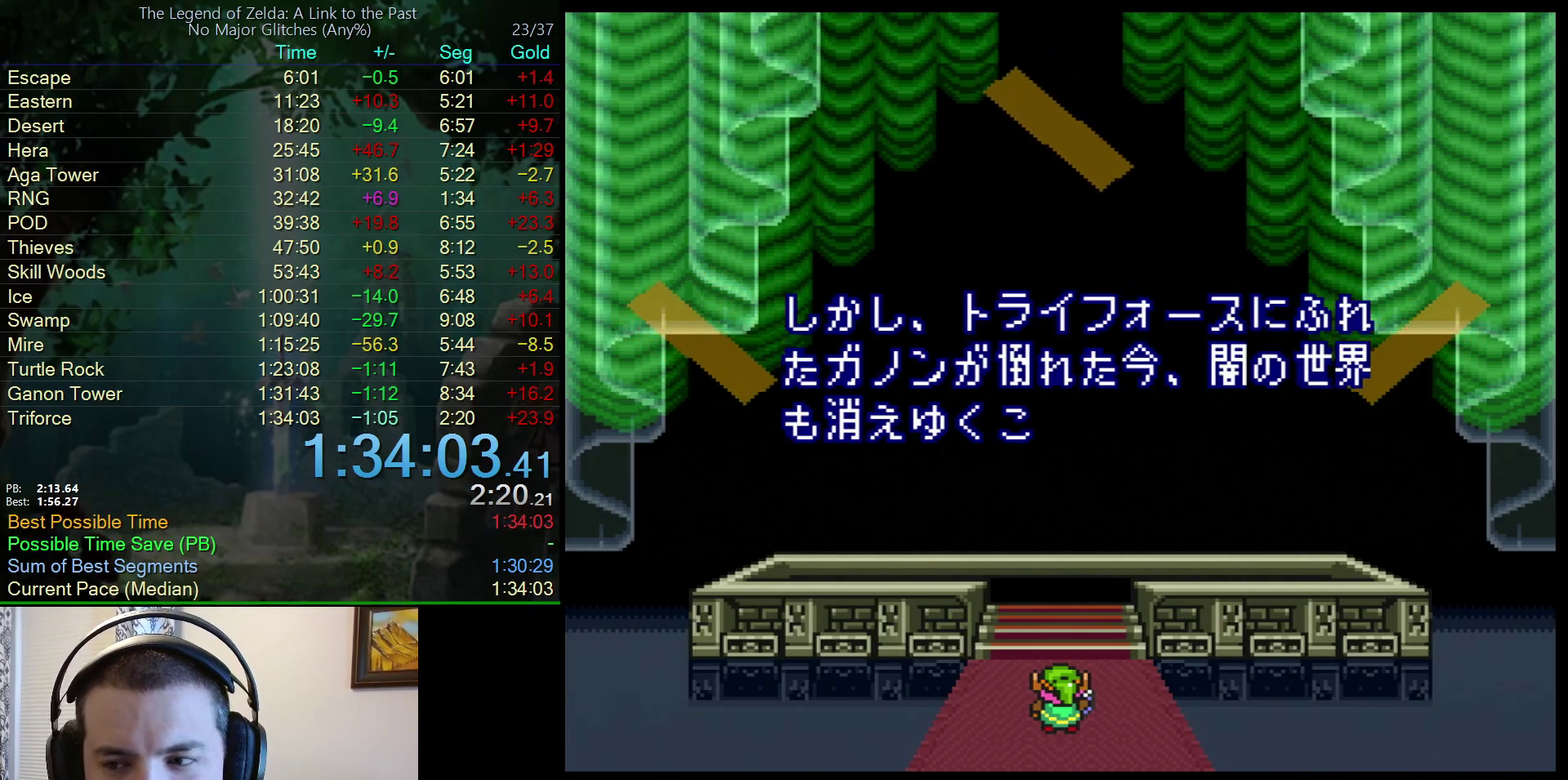
Gameplay with a controller (Nintendo layout); each line is a JSON object with the inputs held at the frame after it. "events" lists button and stick changes between this image and that frame as [ms after this image, input, new state], when the widget could be followed in between. Not read: L3 R3.
{"buttons": ["B"], "events": [[17, "A", "down"], [17, "B", "down"], [67, "B", "up"], [133, "A", "up"], [200, "B", "down"], [333, "A", "down"], [333, "B", "up"], [417, "A", "up"], [433, "B", "down"]]}
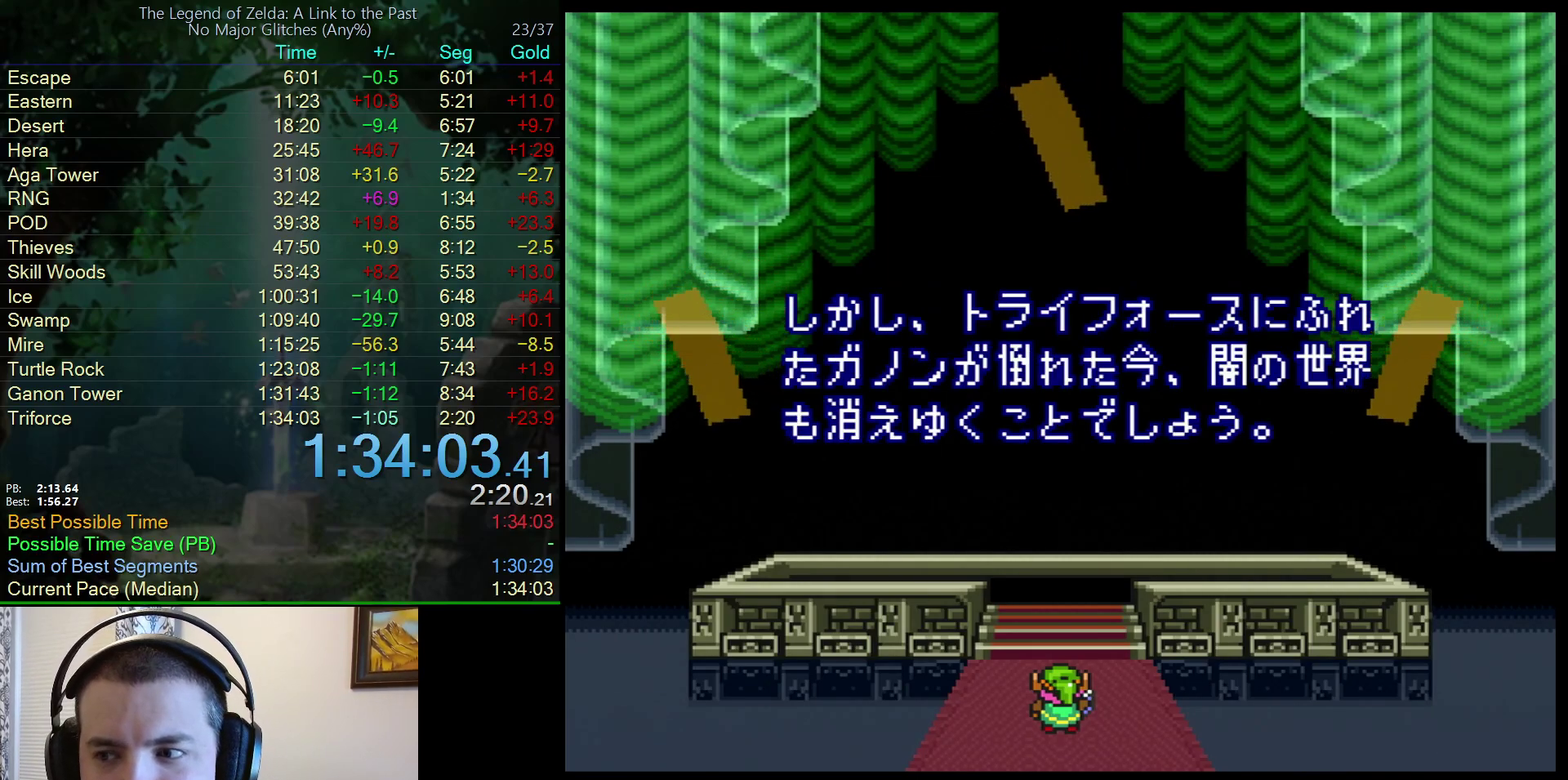
{"buttons": ["A", "B"], "events": [[217, "B", "up"], [233, "A", "down"], [333, "A", "up"], [350, "B", "down"], [500, "A", "down"]]}
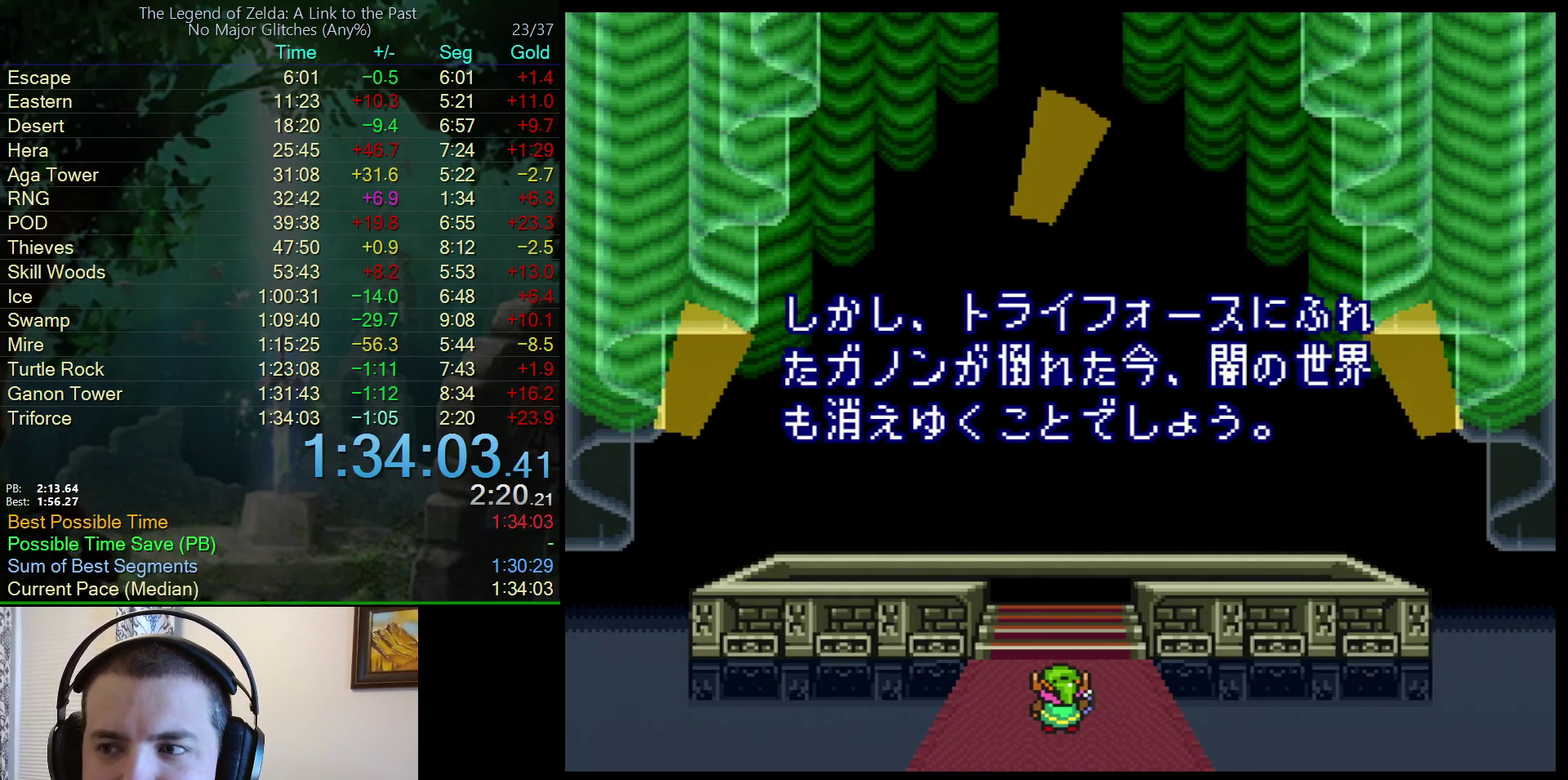
{"buttons": ["B"], "events": [[17, "B", "up"], [167, "A", "up"], [167, "B", "down"], [317, "A", "down"], [317, "B", "up"], [417, "A", "up"], [417, "B", "down"]]}
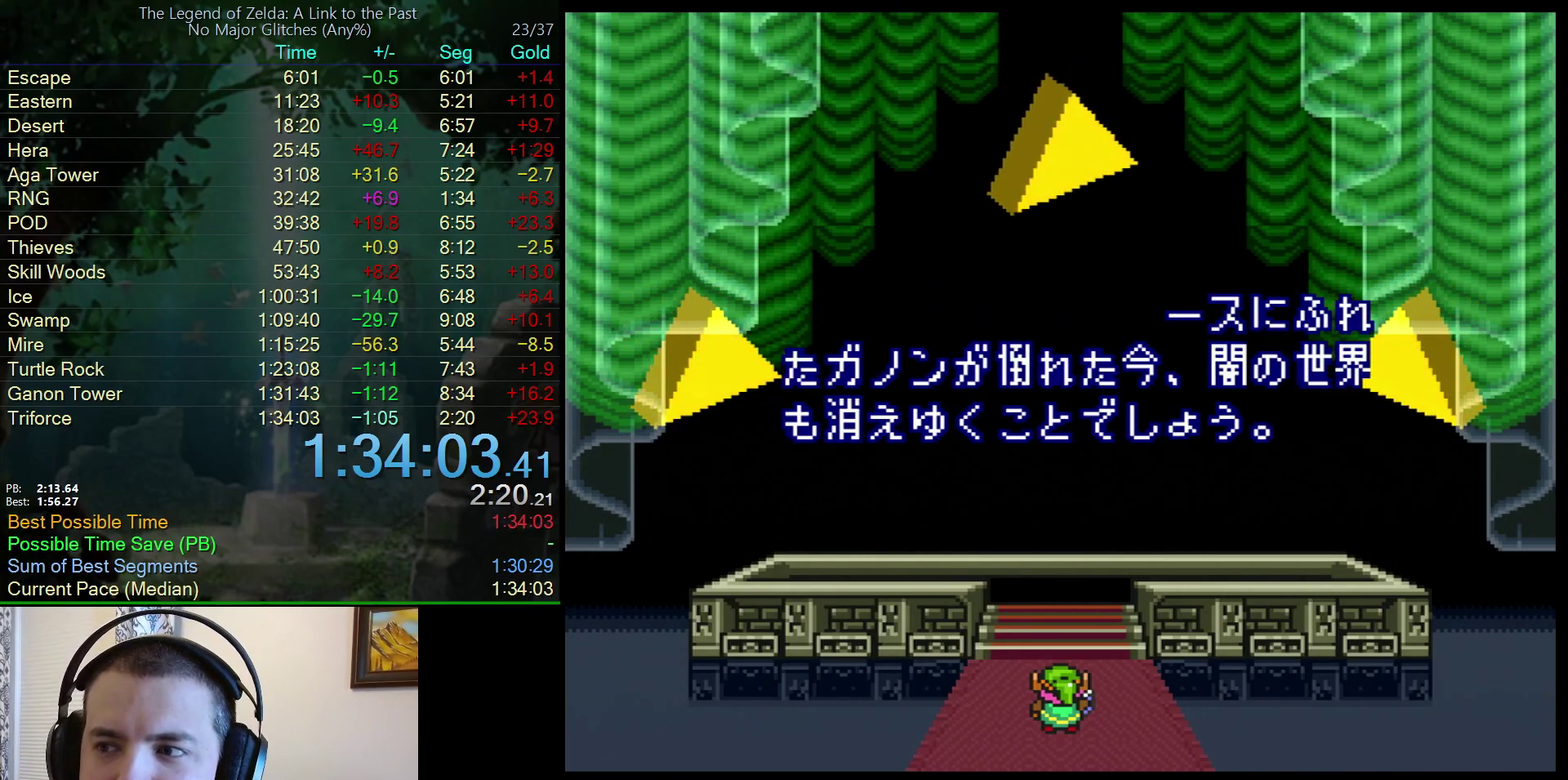
{"buttons": ["B"], "events": [[67, "A", "down"], [67, "B", "up"], [167, "A", "up"], [167, "B", "down"], [233, "A", "down"], [283, "B", "up"], [383, "B", "down"], [433, "A", "up"]]}
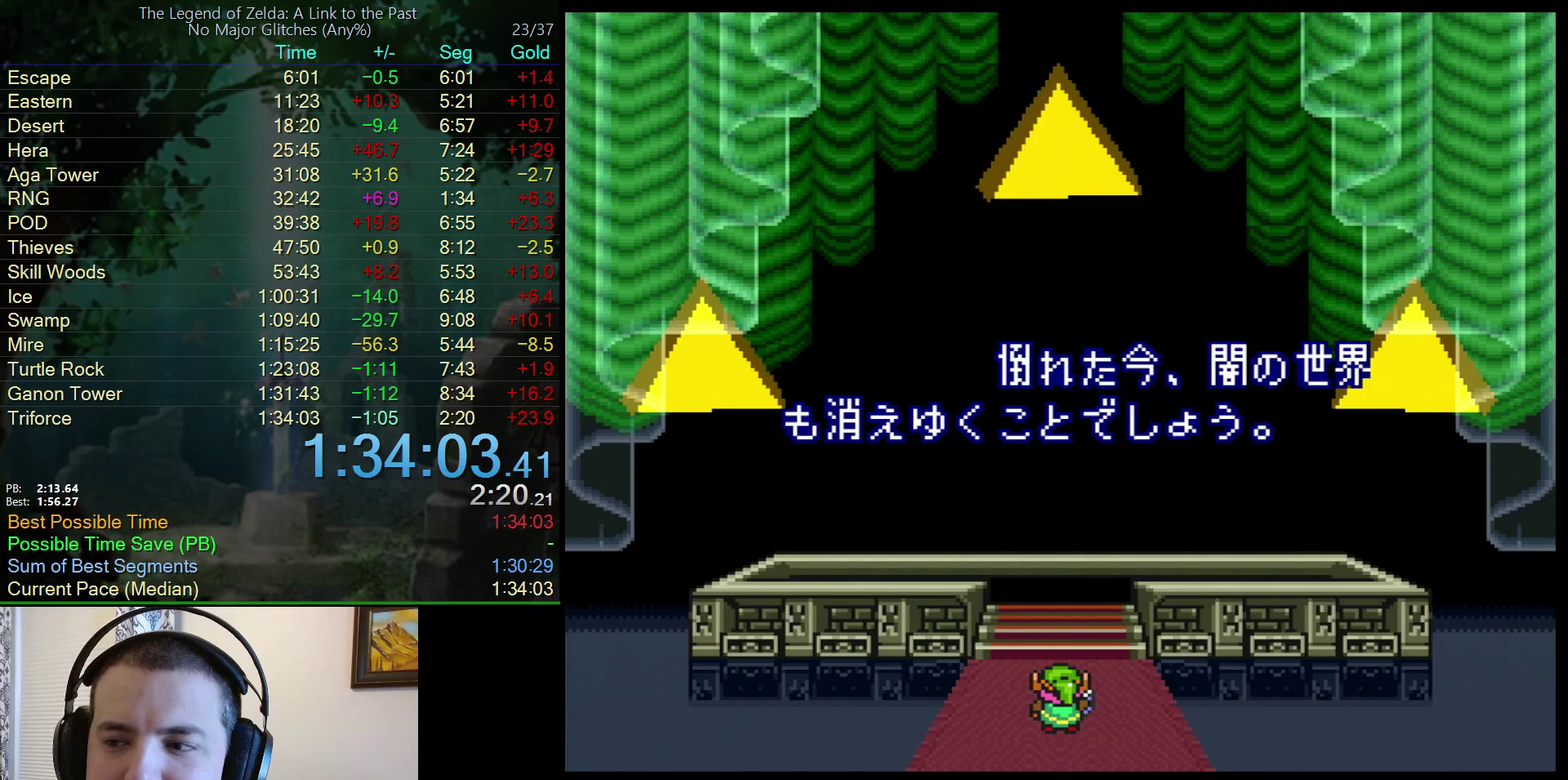
{"buttons": ["B"], "events": [[33, "A", "down"], [33, "B", "up"], [133, "B", "down"], [183, "A", "up"], [283, "A", "down"], [283, "B", "up"], [367, "B", "down"], [433, "A", "up"]]}
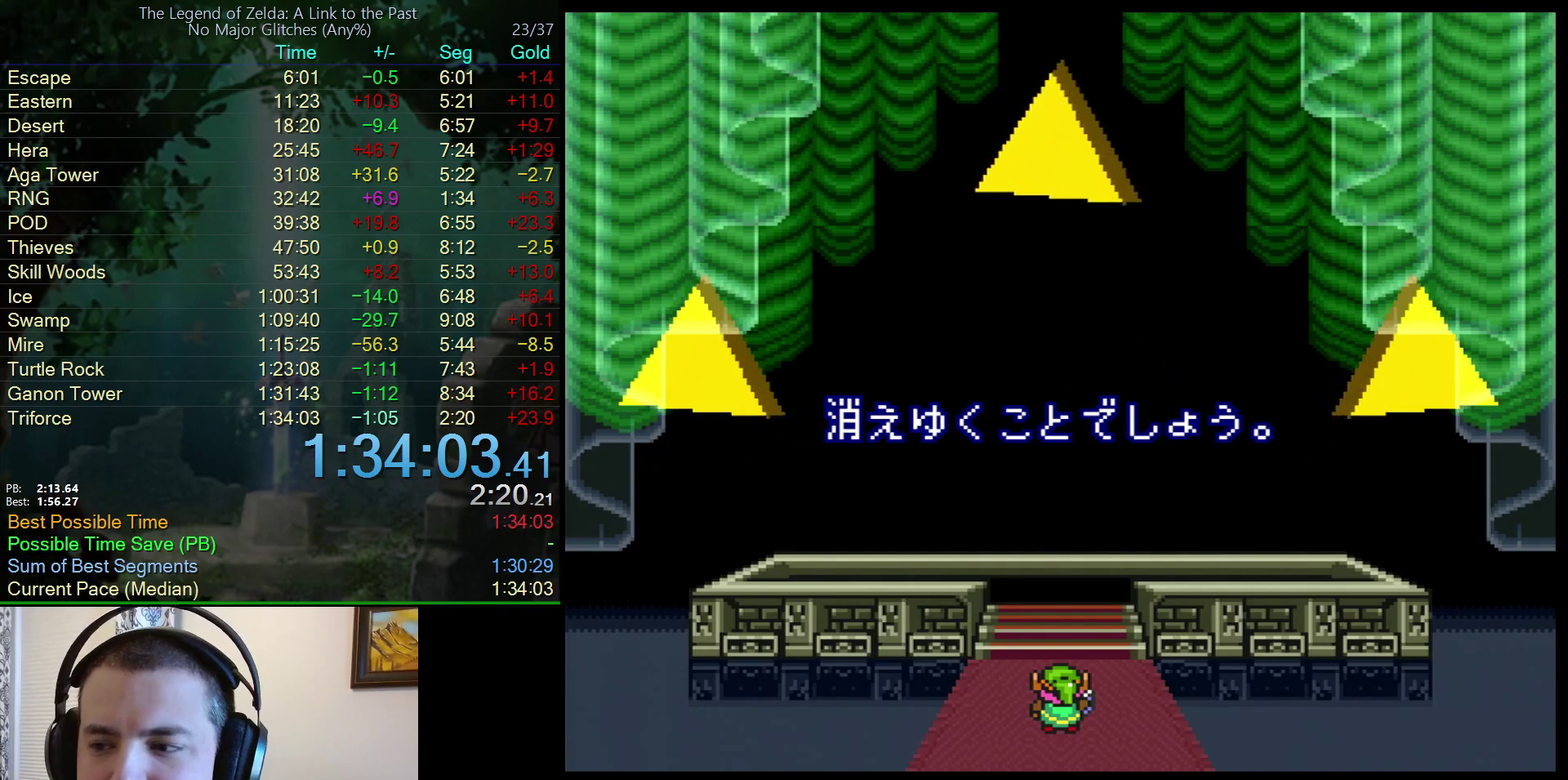
{"buttons": ["A"], "events": [[50, "A", "down"], [50, "B", "up"], [150, "A", "up"], [150, "B", "down"], [250, "A", "down"], [300, "B", "up"], [367, "B", "down"], [383, "A", "up"], [500, "A", "down"], [500, "B", "up"]]}
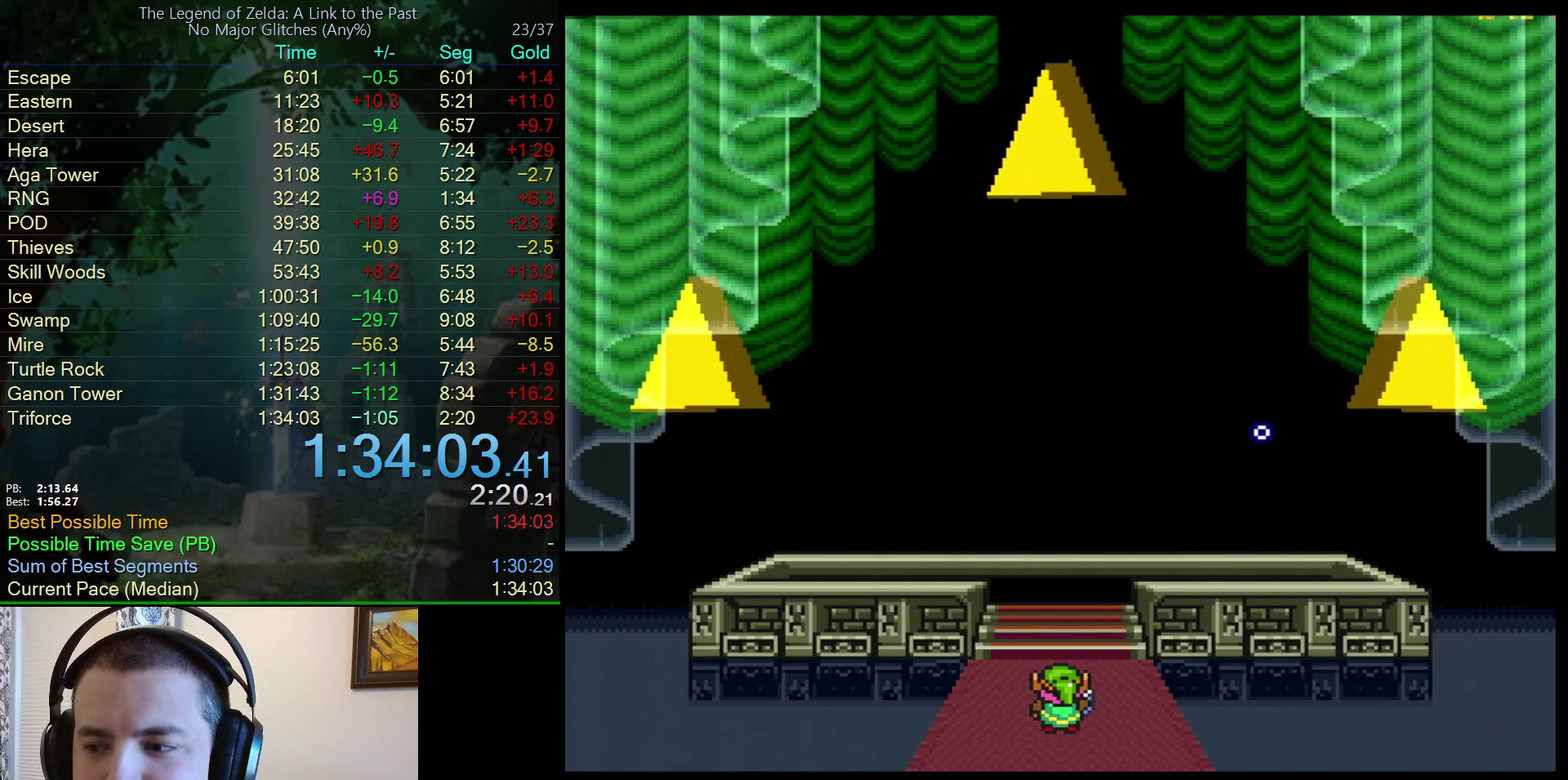
{"buttons": [], "events": [[67, "A", "up"], [67, "B", "down"], [233, "A", "down"], [233, "B", "up"], [350, "B", "down"], [400, "A", "up"], [483, "B", "up"]]}
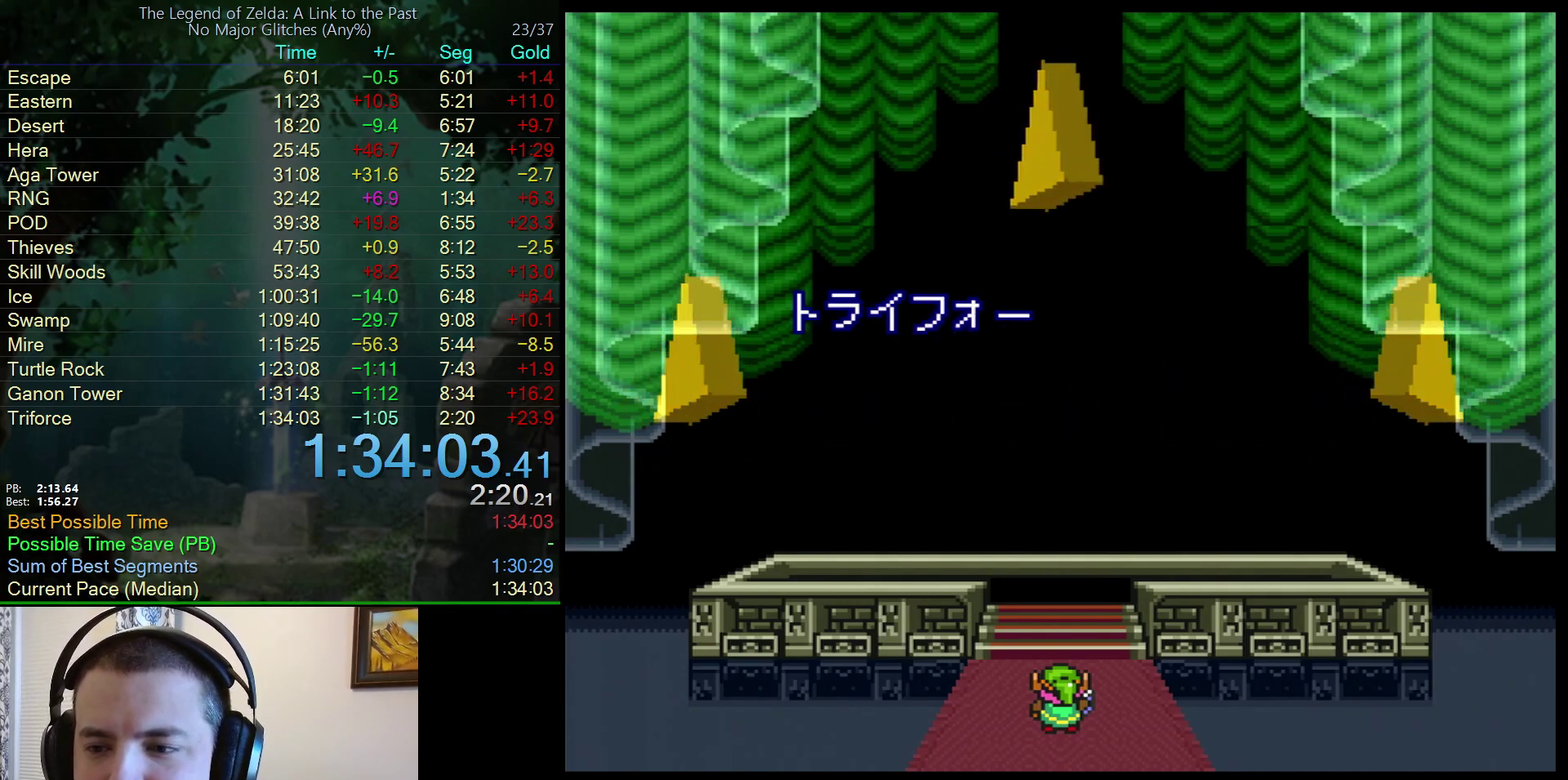
{"buttons": ["B"], "events": [[17, "A", "down"], [67, "B", "down"], [150, "A", "up"], [267, "A", "down"], [267, "B", "up"], [400, "A", "up"], [400, "B", "down"]]}
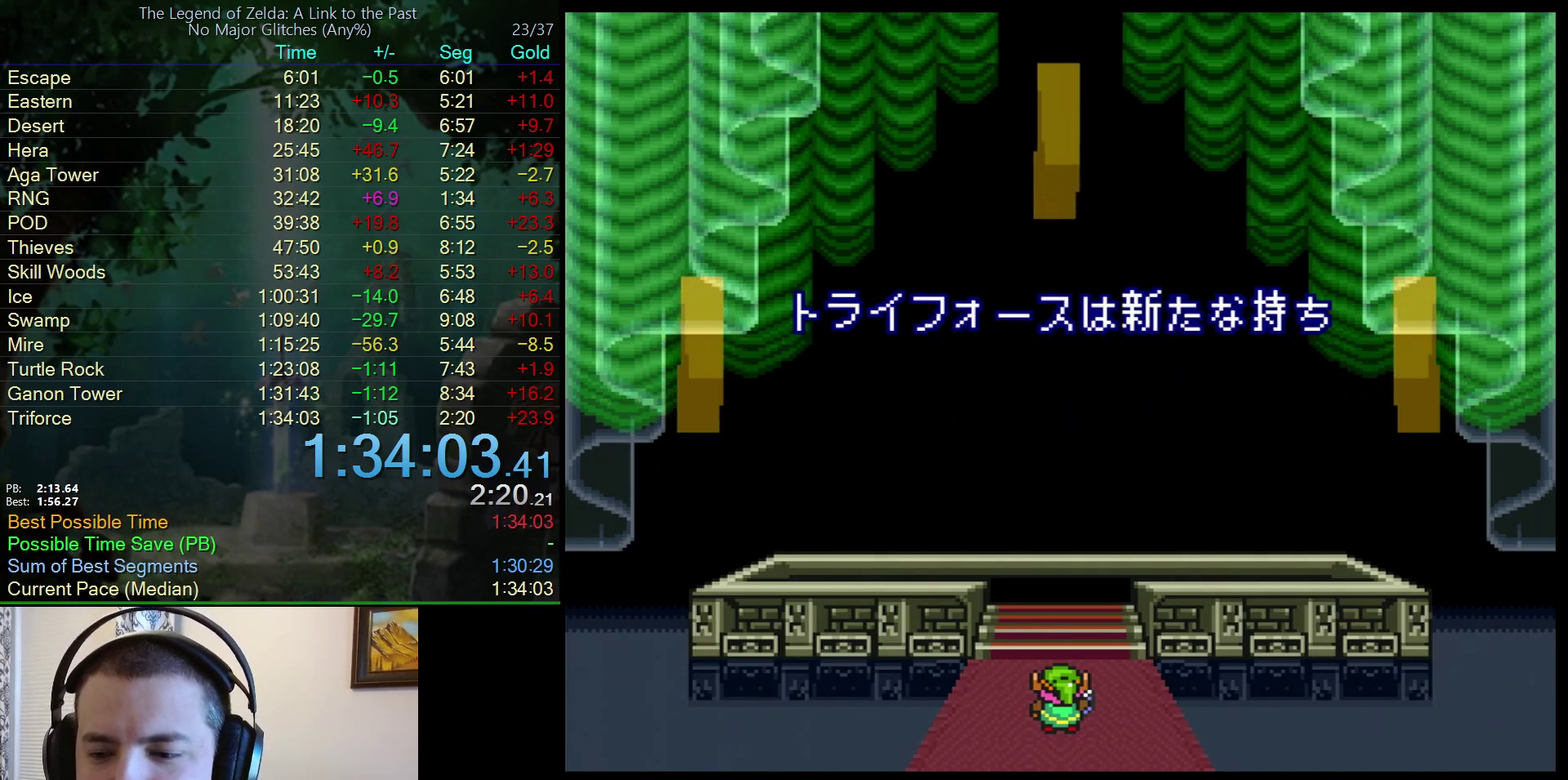
{"buttons": ["B"], "events": [[67, "A", "down"], [67, "B", "up"], [183, "B", "down"], [200, "A", "up"], [317, "A", "down"], [333, "B", "up"], [433, "B", "down"], [483, "A", "up"]]}
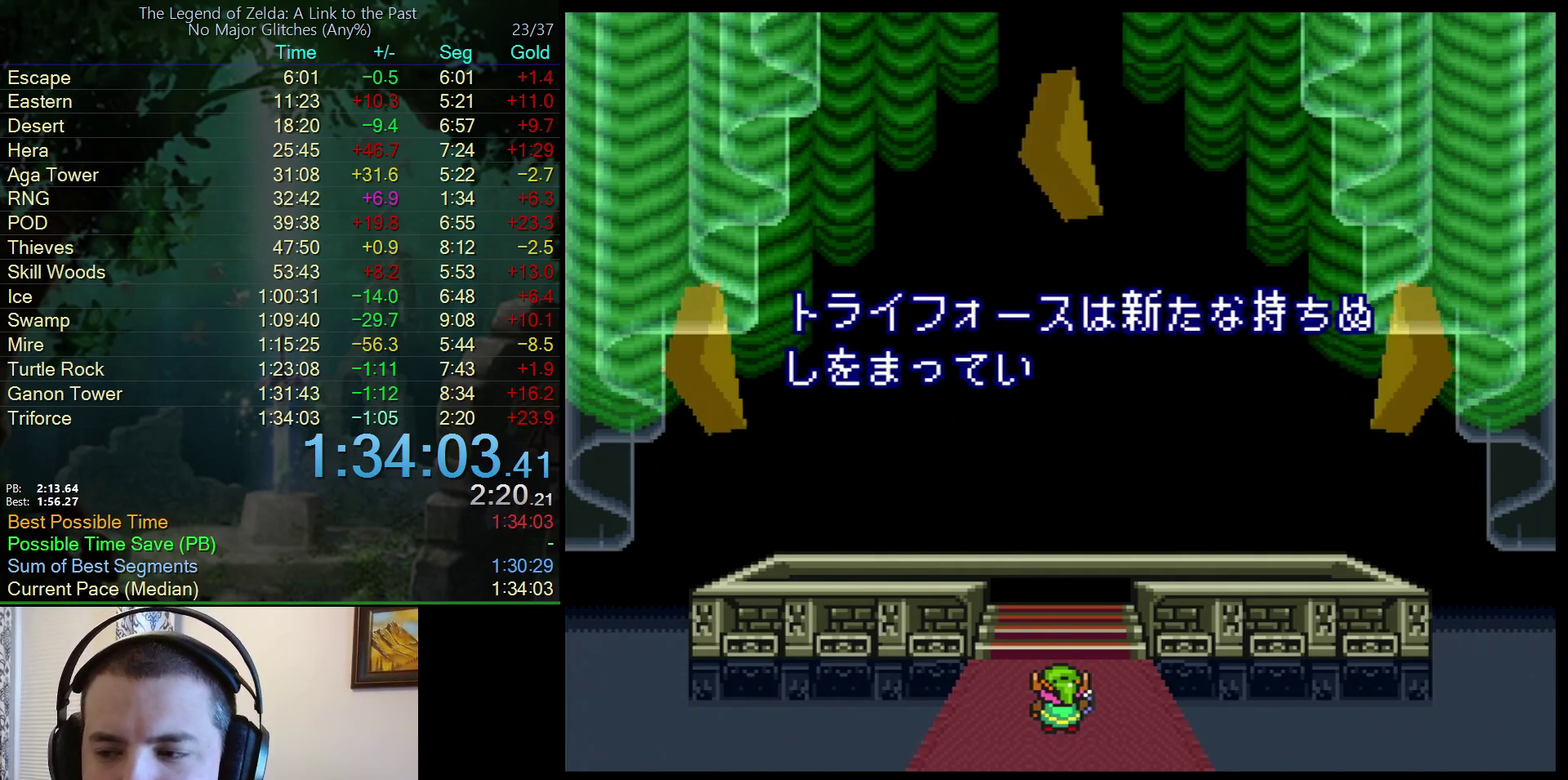
{"buttons": ["B"], "events": [[67, "A", "down"], [117, "B", "up"], [183, "B", "down"], [317, "B", "up"], [450, "A", "up"], [450, "B", "down"]]}
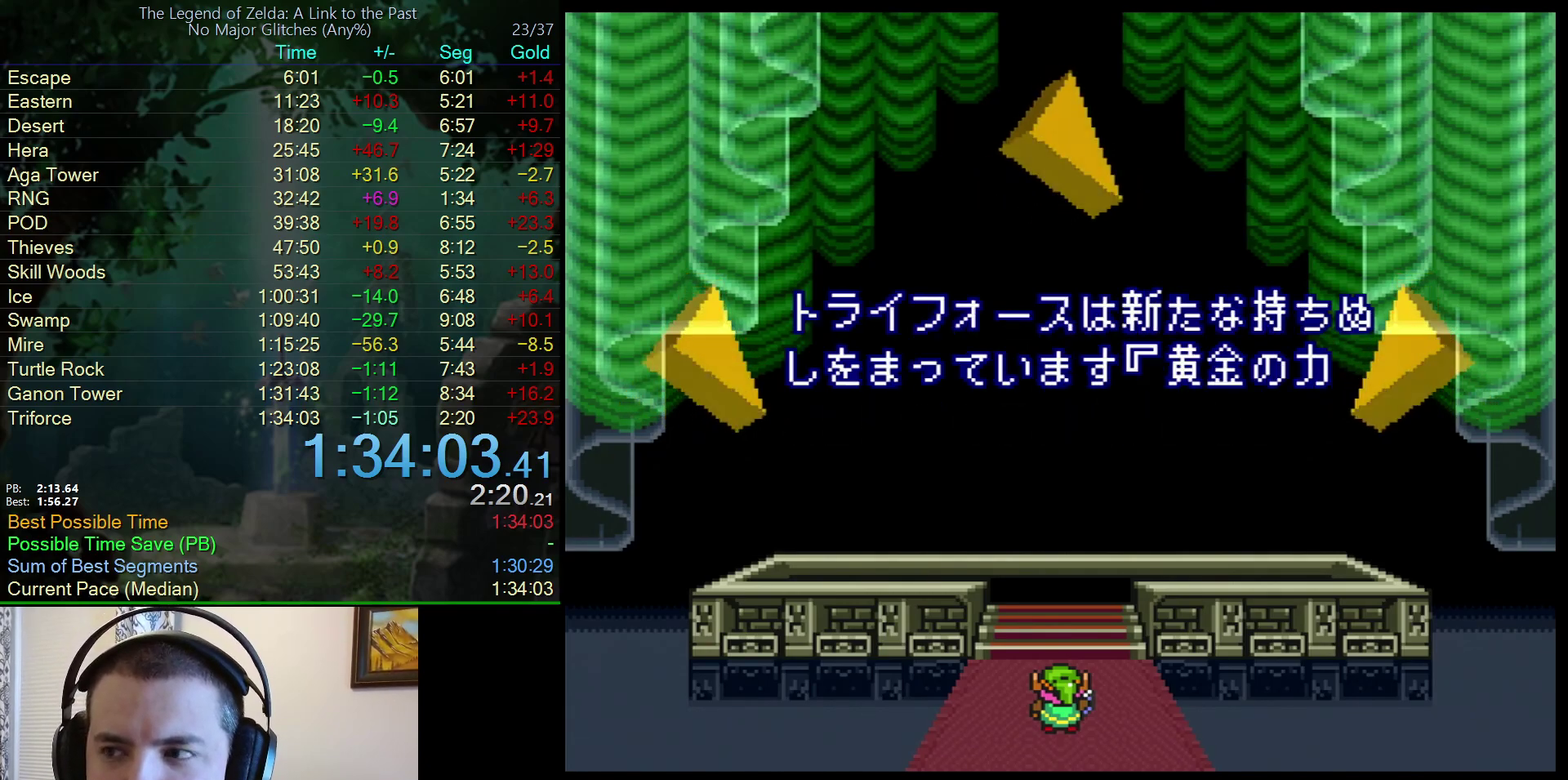
{"buttons": ["B"], "events": [[33, "B", "up"], [67, "A", "down"], [167, "B", "down"], [200, "A", "up"], [317, "A", "down"], [317, "B", "up"], [467, "A", "up"], [467, "B", "down"]]}
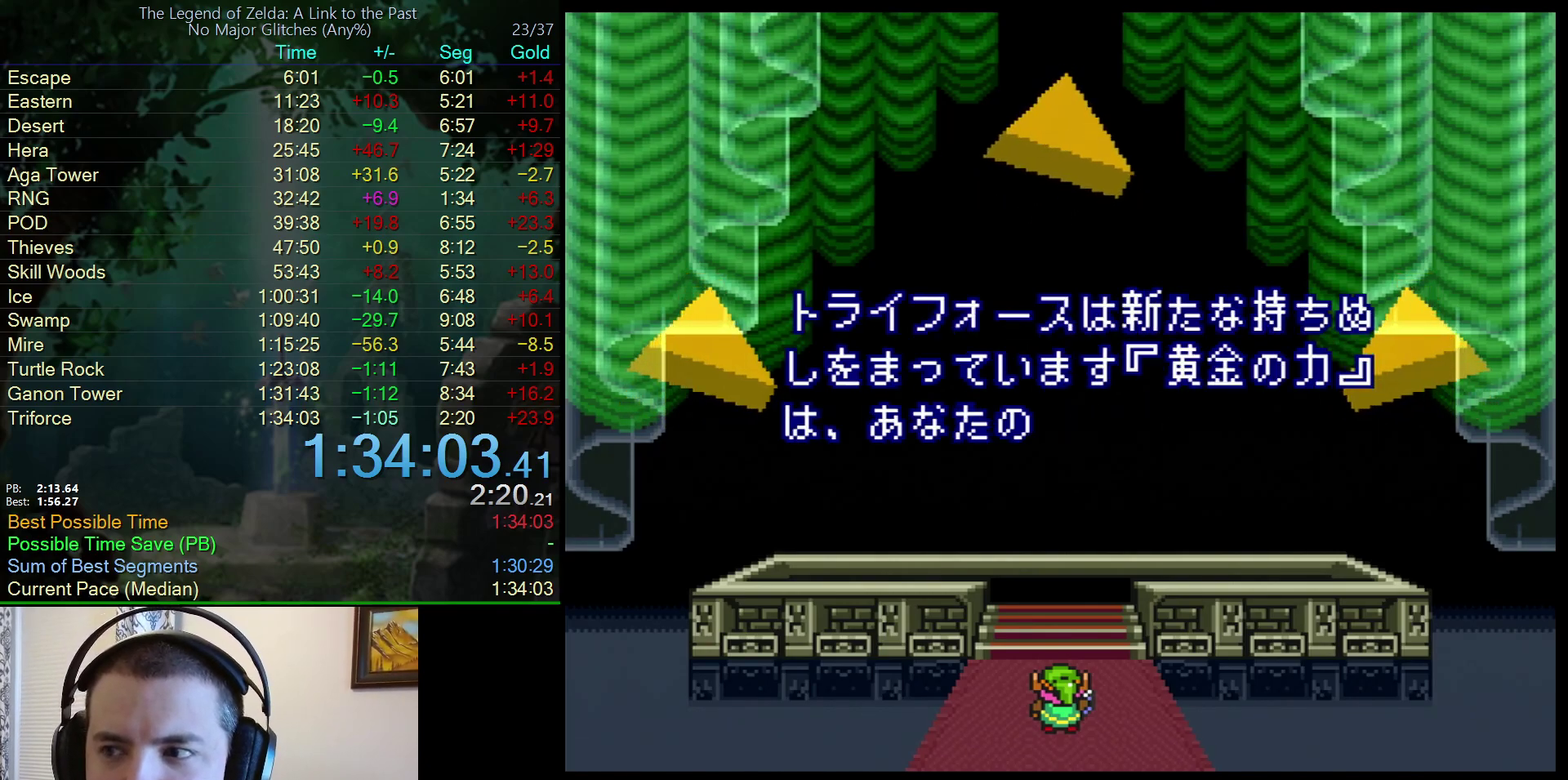
{"buttons": ["A"], "events": [[33, "A", "down"], [33, "B", "up"], [117, "B", "down"], [167, "A", "up"], [233, "A", "down"], [233, "B", "up"], [300, "B", "down"], [367, "A", "up"], [450, "A", "down"], [450, "B", "up"]]}
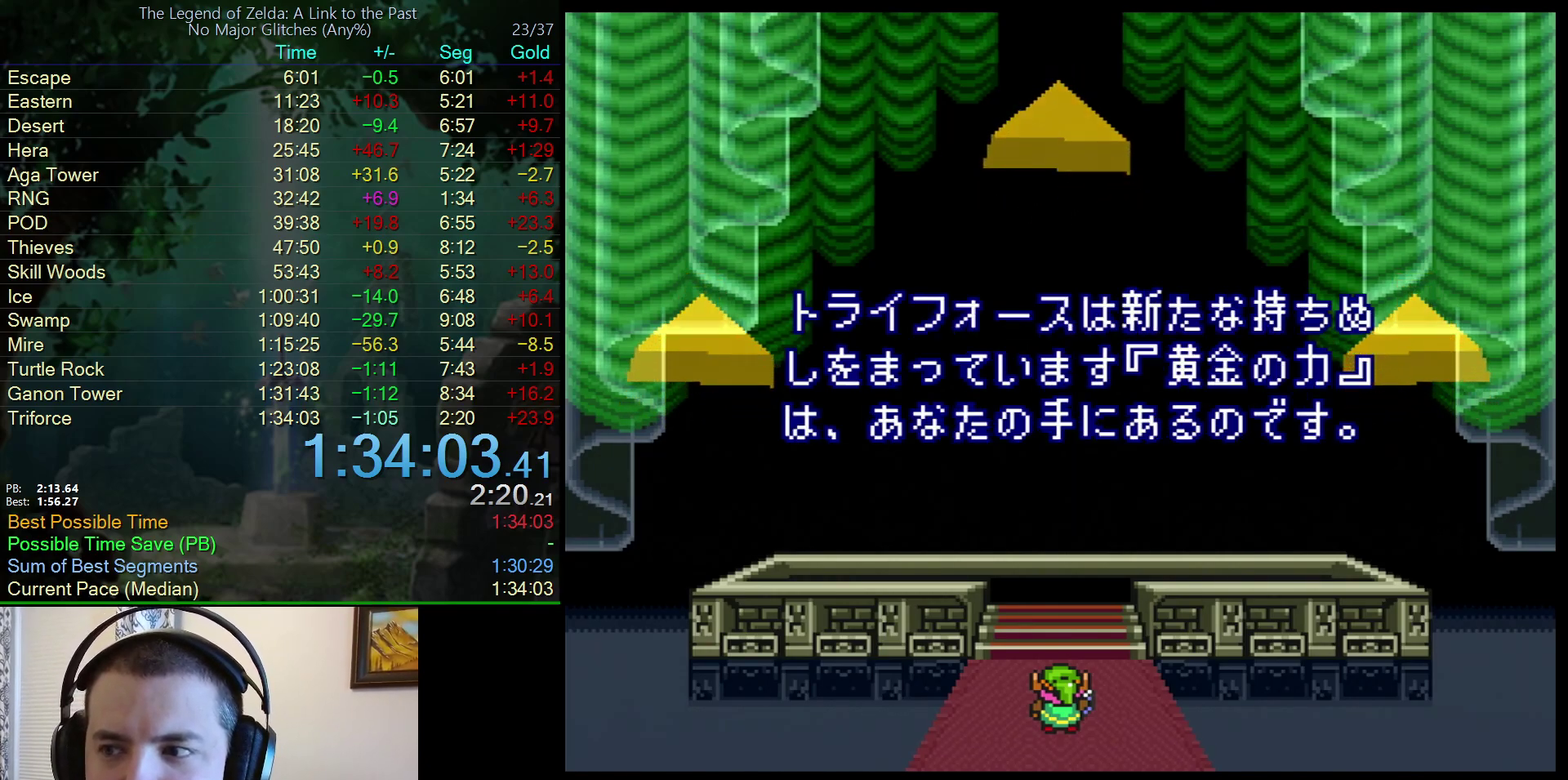
{"buttons": ["A"], "events": [[33, "B", "down"], [50, "A", "up"], [167, "A", "down"], [167, "B", "up"], [267, "A", "up"], [283, "B", "down"], [383, "A", "down"], [400, "B", "up"]]}
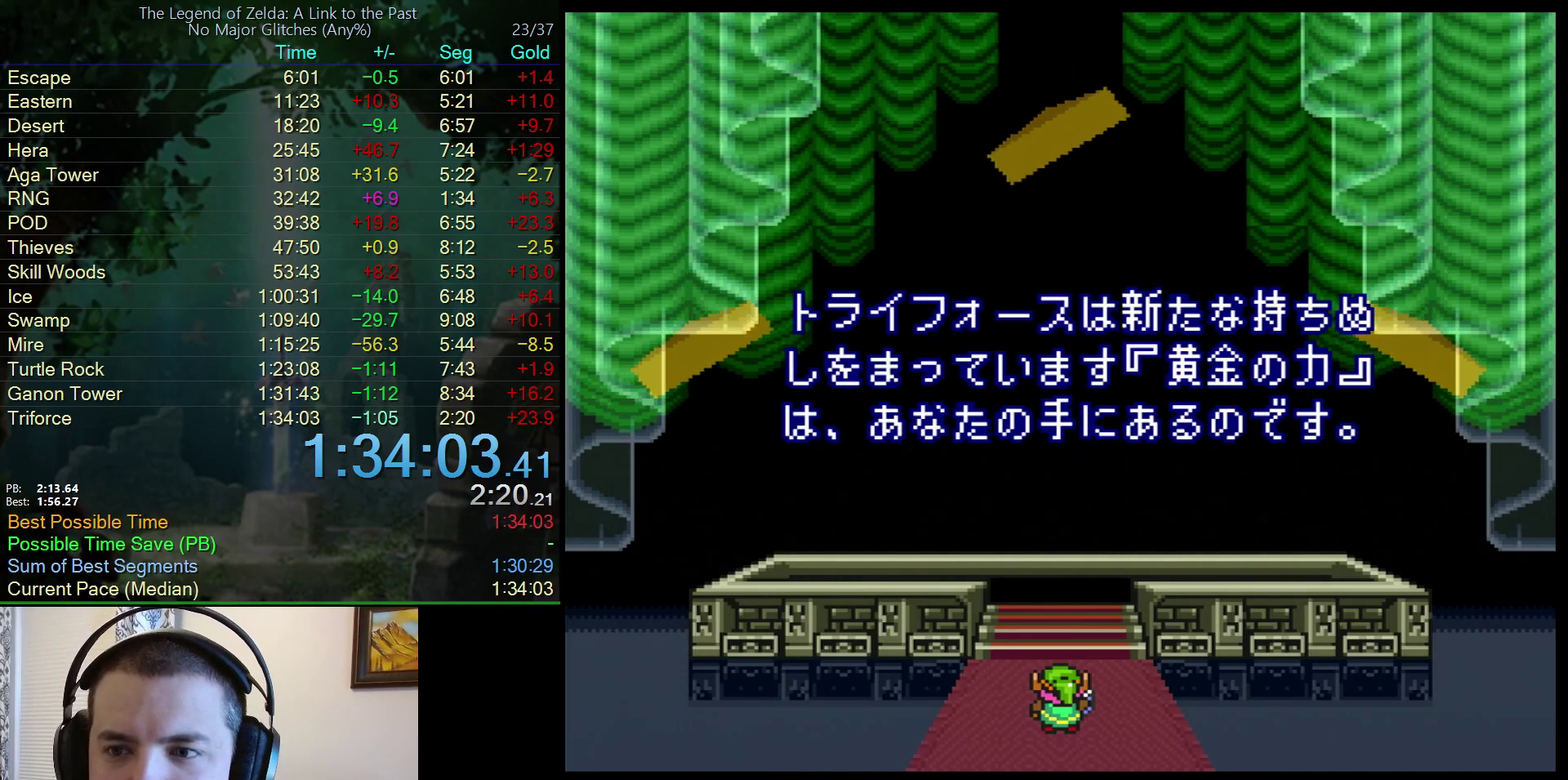
{"buttons": [], "events": [[17, "A", "up"], [17, "B", "down"], [183, "A", "down"], [183, "B", "up"], [283, "A", "up"], [283, "B", "down"], [433, "B", "up"]]}
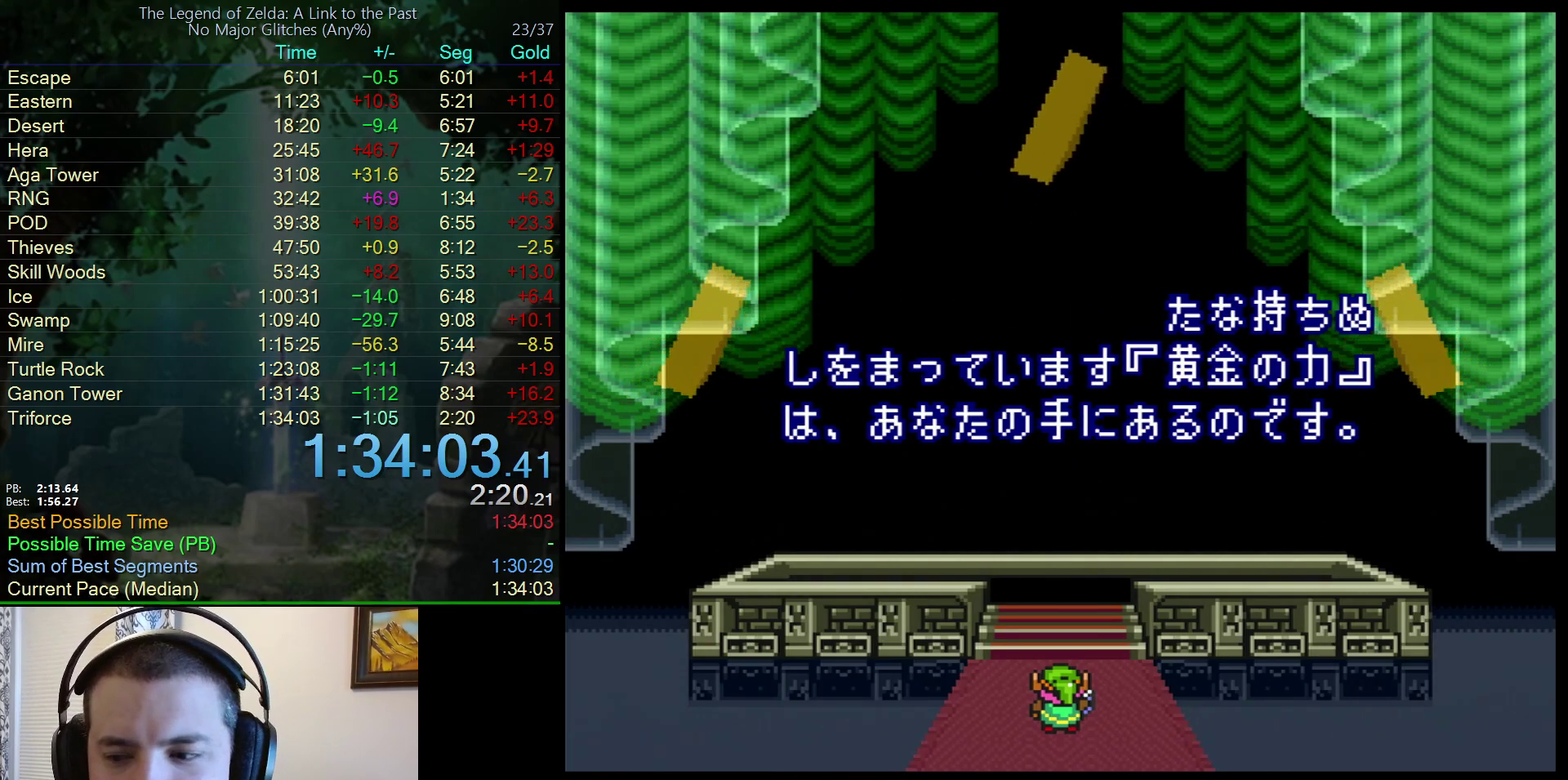
{"buttons": ["A"], "events": [[33, "B", "down"], [183, "A", "down"], [183, "B", "up"], [250, "A", "up"], [300, "B", "down"], [450, "A", "down"], [450, "B", "up"]]}
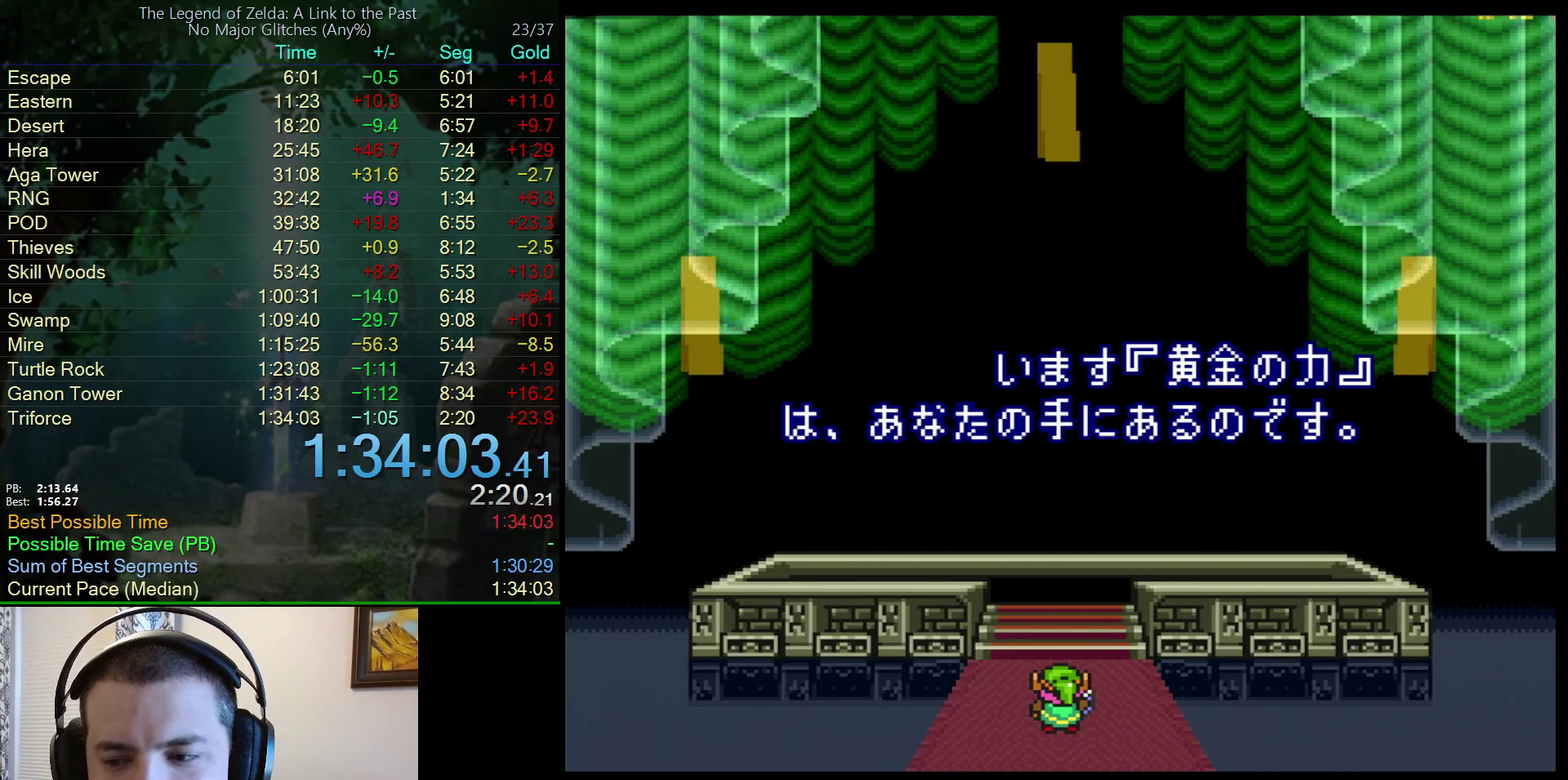
{"buttons": ["A"], "events": [[50, "A", "up"], [50, "B", "down"], [200, "A", "down"], [200, "B", "up"], [350, "A", "up"], [350, "B", "down"], [450, "A", "down"], [467, "B", "up"]]}
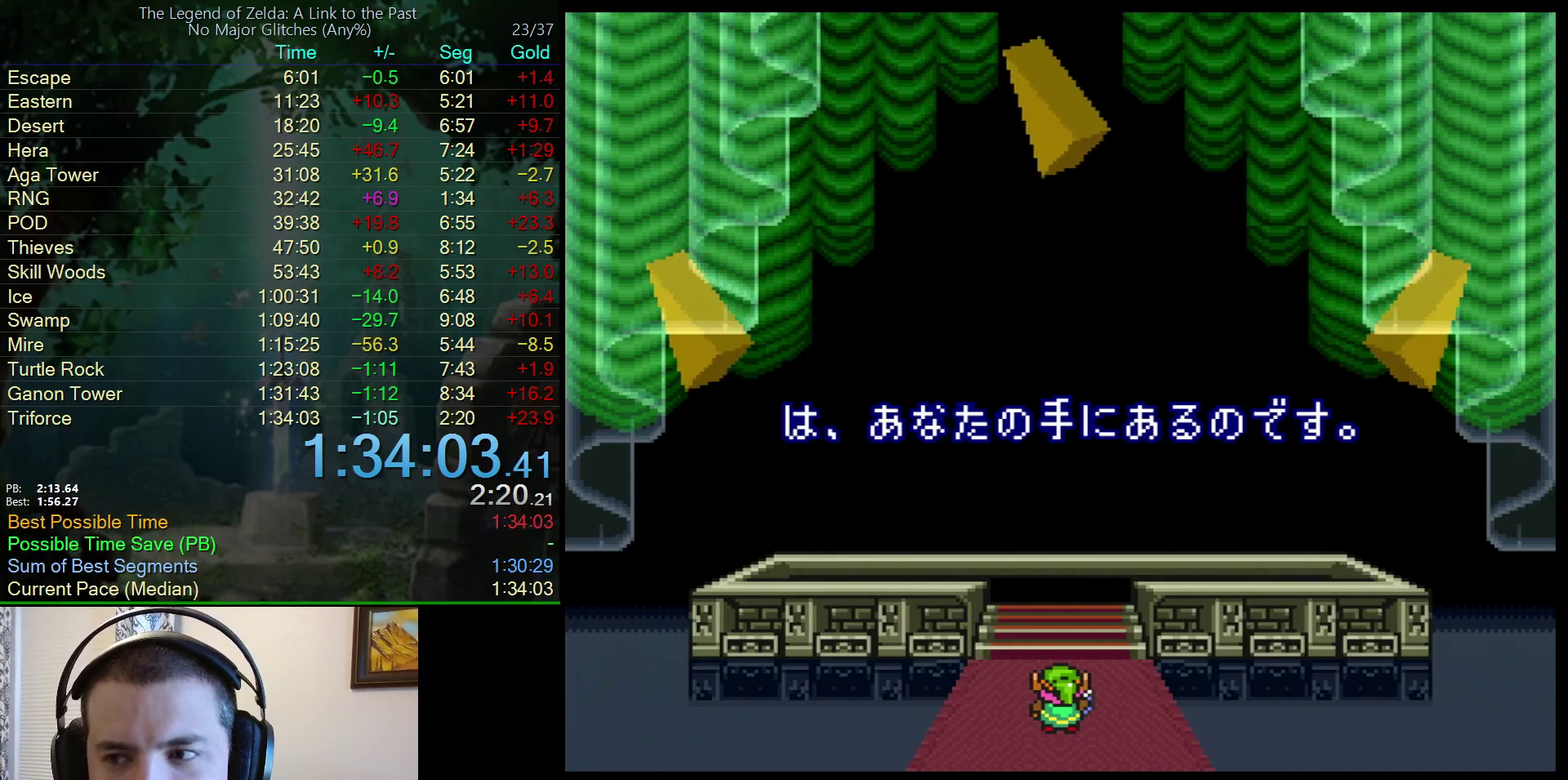
{"buttons": ["A"], "events": [[67, "B", "down"], [117, "A", "up"], [217, "A", "down"], [217, "B", "up"], [317, "A", "up"], [317, "B", "down"], [467, "A", "down"], [467, "B", "up"]]}
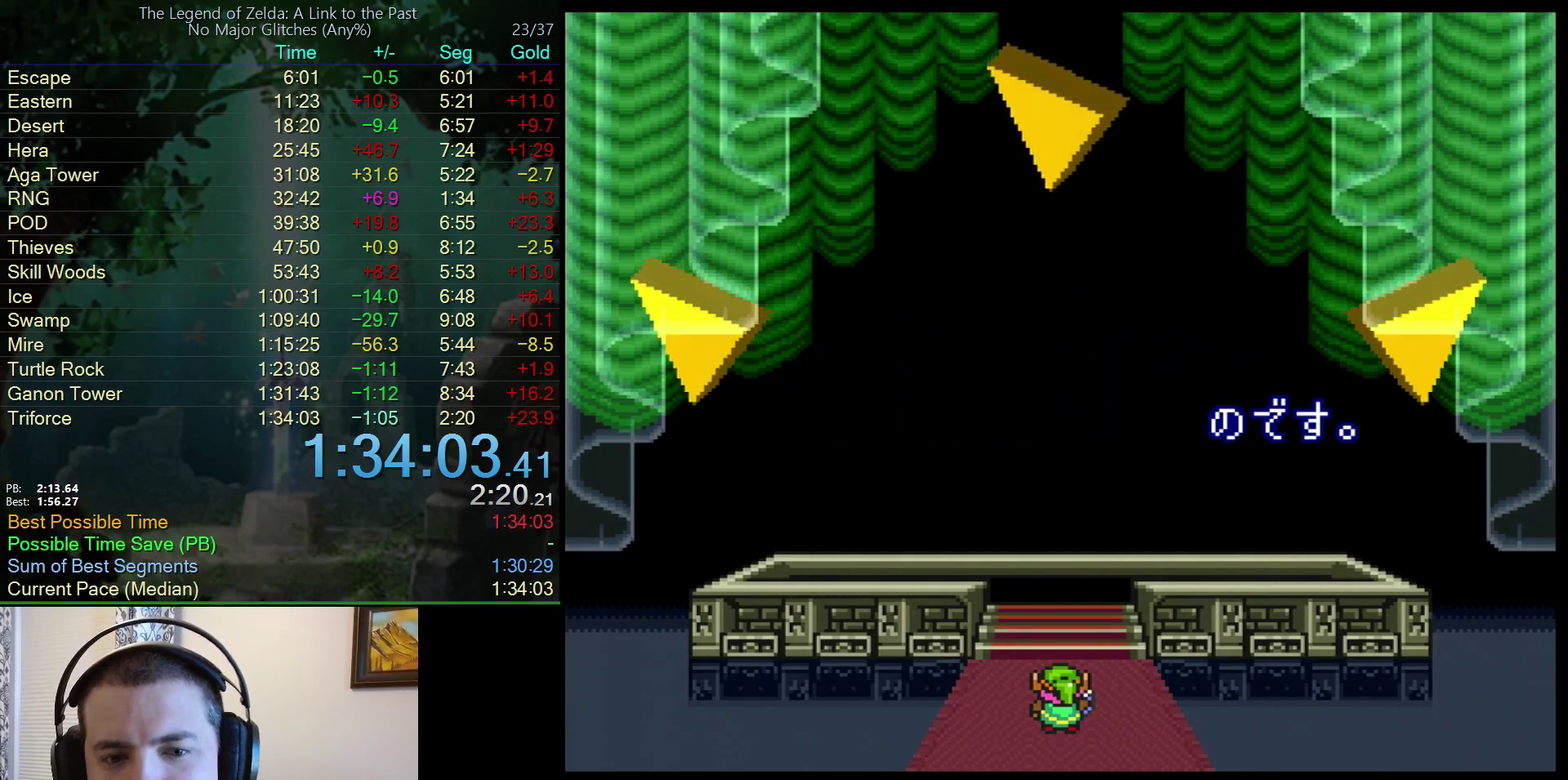
{"buttons": ["A", "B"], "events": [[83, "A", "up"], [83, "B", "down"], [183, "A", "down"], [183, "B", "up"], [283, "A", "up"], [283, "B", "down"], [400, "A", "down"], [417, "B", "up"], [483, "B", "down"]]}
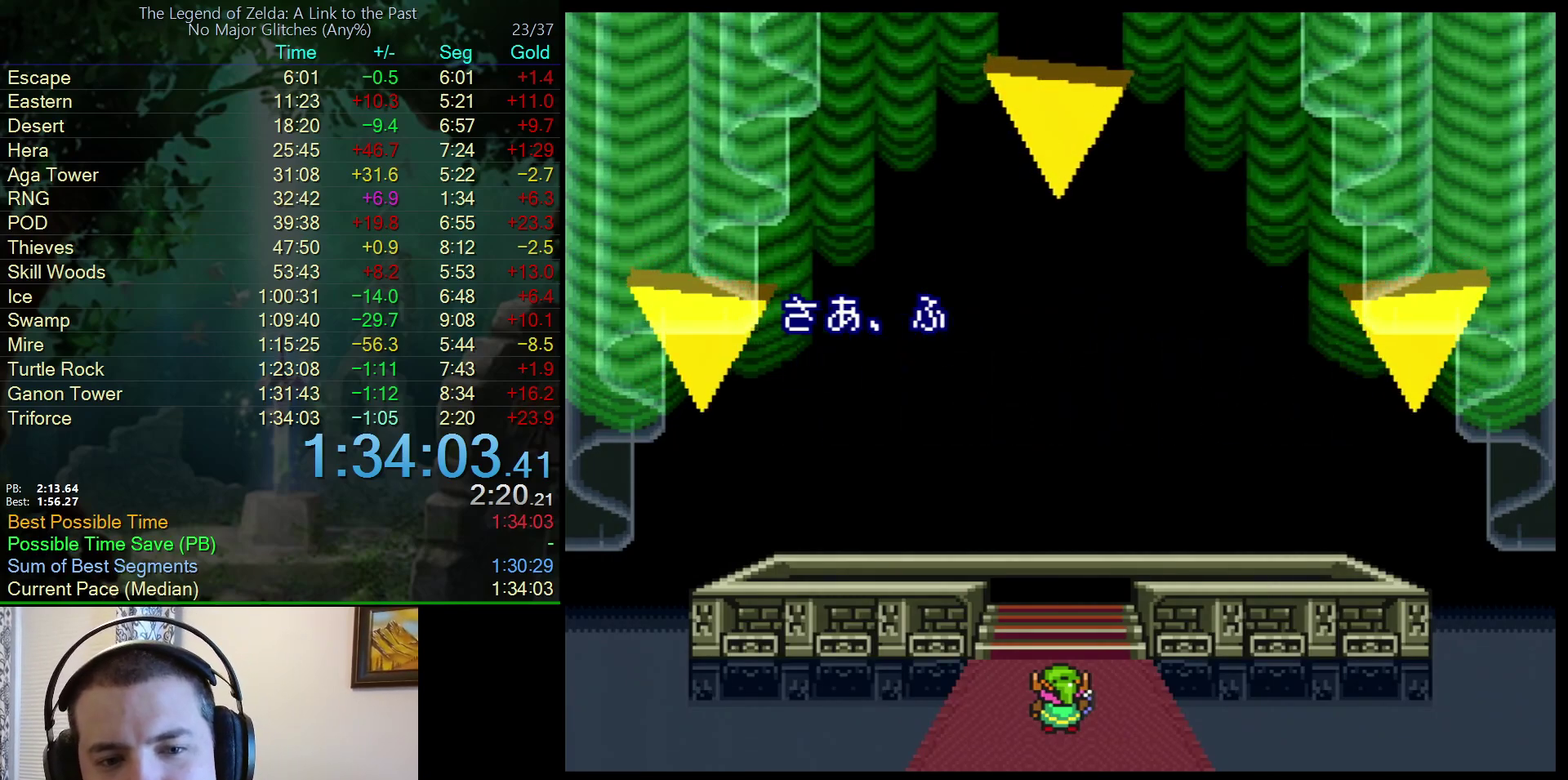
{"buttons": ["B"], "events": [[33, "A", "up"], [117, "A", "down"], [117, "B", "up"], [200, "B", "down"], [250, "A", "up"], [333, "A", "down"], [333, "B", "up"], [467, "A", "up"], [467, "B", "down"]]}
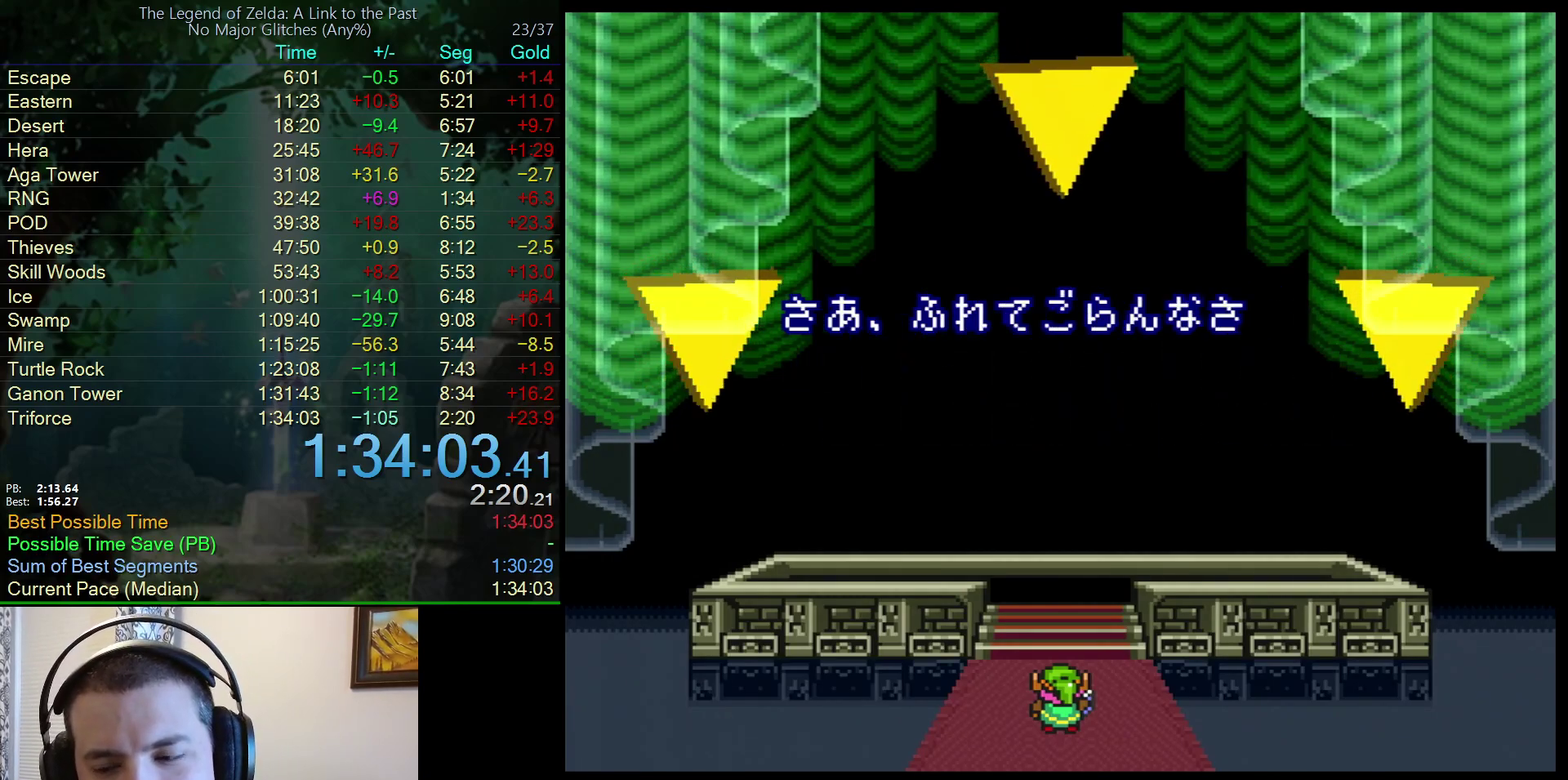
{"buttons": ["B"], "events": [[100, "A", "down"], [100, "B", "up"], [183, "B", "down"], [233, "A", "up"], [317, "A", "down"], [383, "B", "up"], [450, "A", "up"], [450, "B", "down"]]}
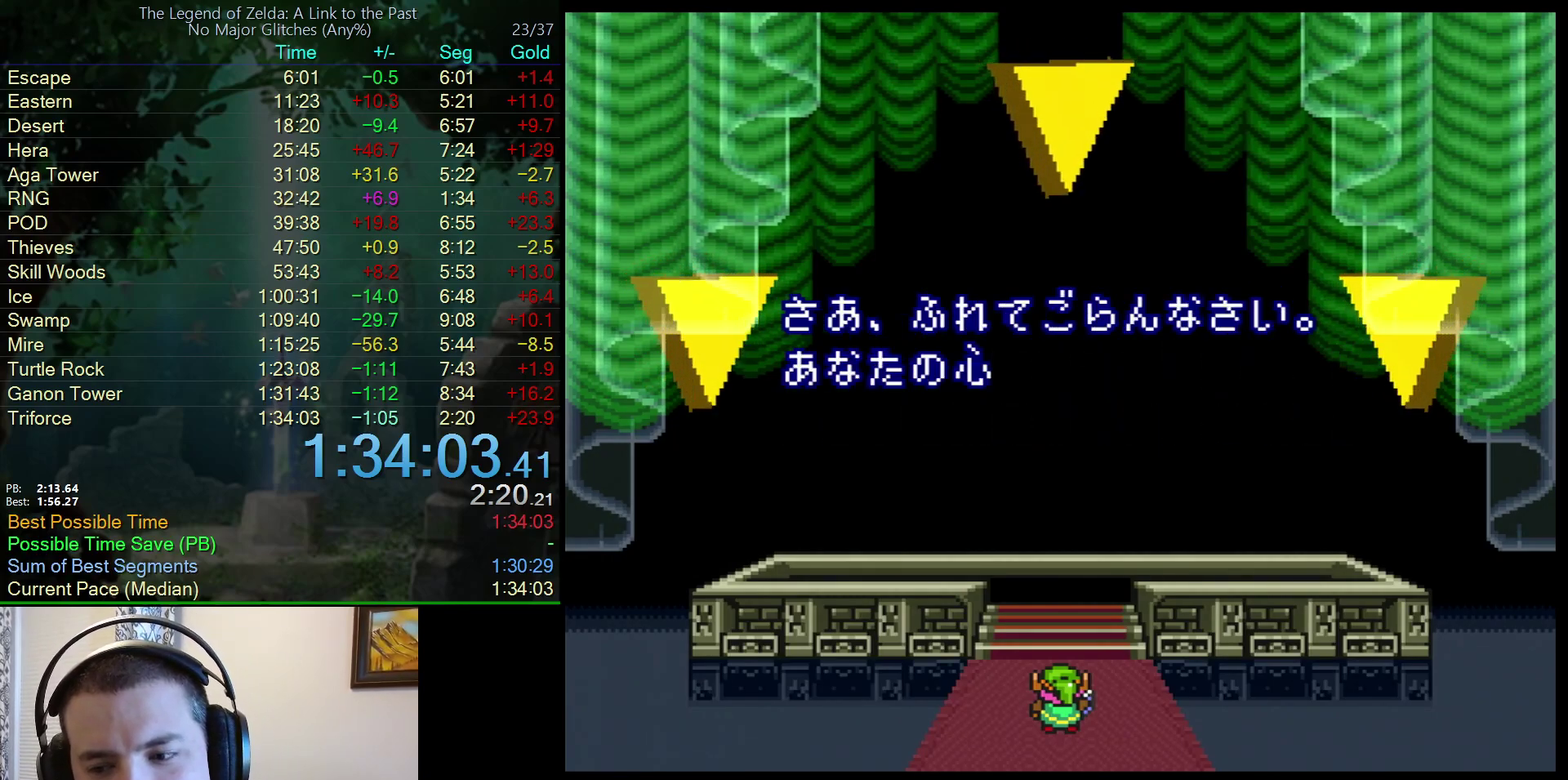
{"buttons": ["A"], "events": [[33, "A", "down"], [100, "B", "up"], [150, "A", "up"], [150, "B", "down"], [283, "A", "down"], [367, "A", "up"], [483, "A", "down"], [500, "B", "up"]]}
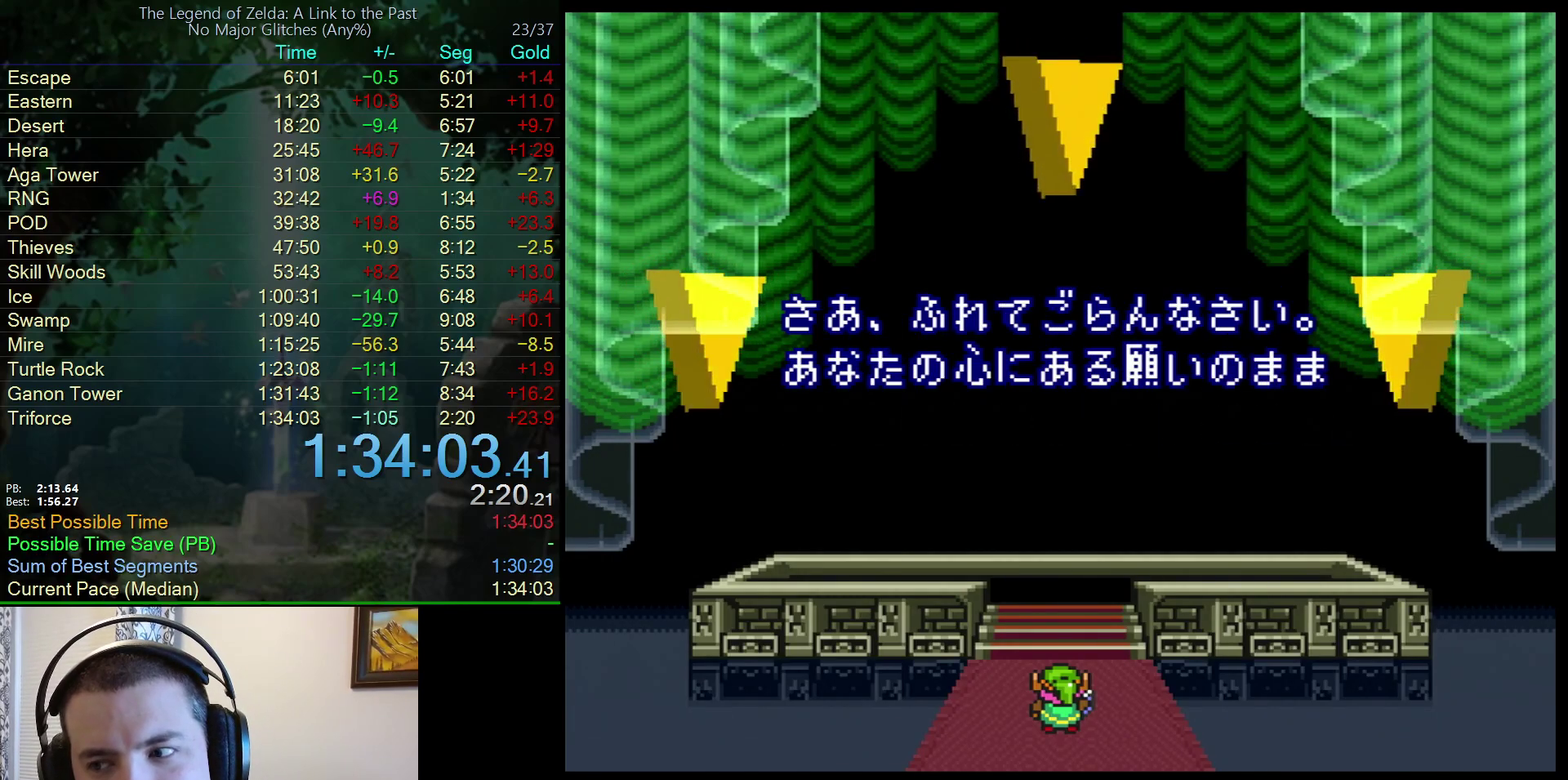
{"buttons": ["B"], "events": [[167, "B", "down"], [233, "A", "up"], [283, "B", "up"], [367, "A", "down"], [367, "B", "down"], [433, "A", "up"], [433, "B", "up"], [500, "B", "down"]]}
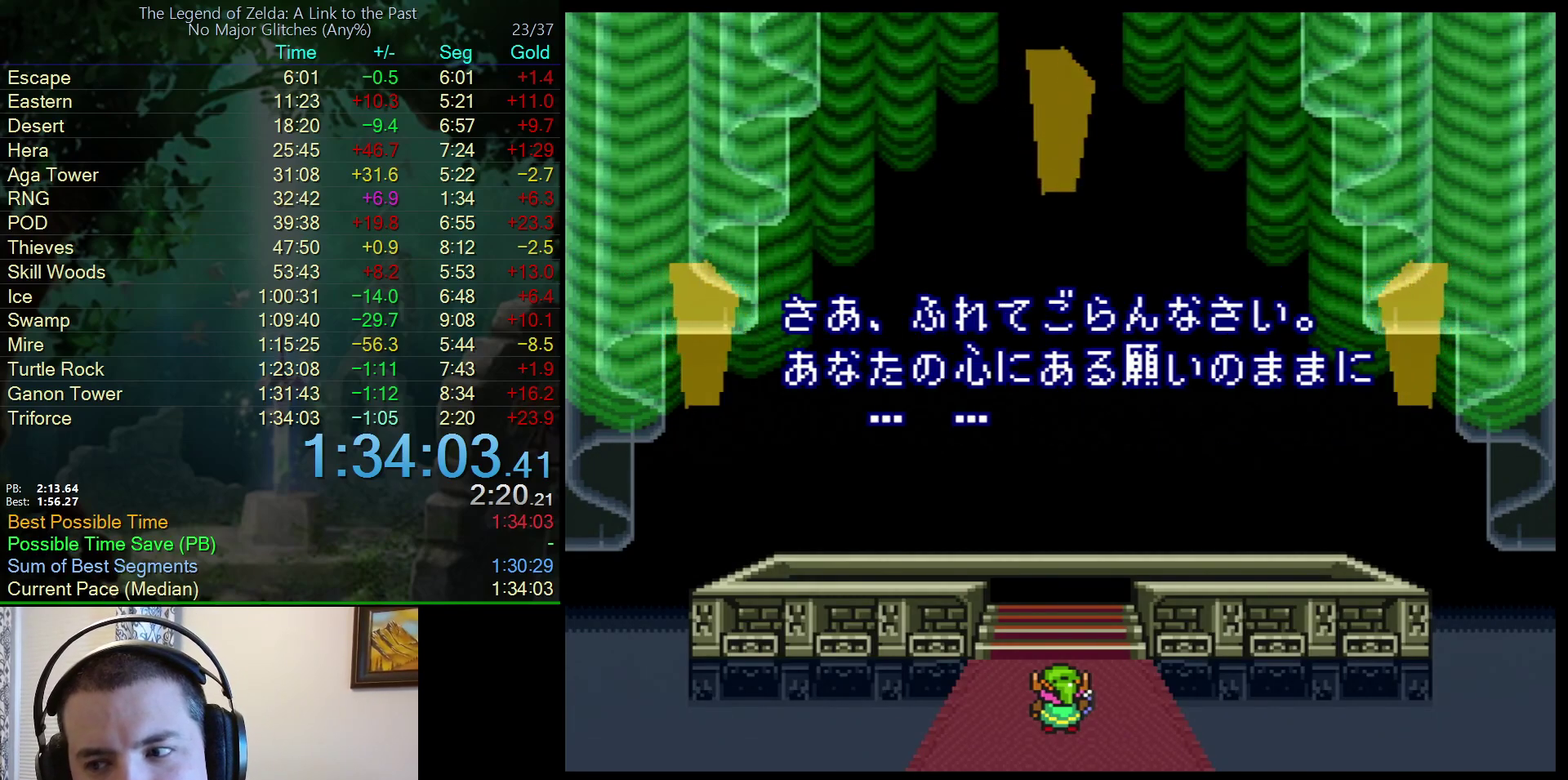
{"buttons": ["A", "B"], "events": [[50, "A", "down"], [117, "A", "up"], [133, "B", "up"], [200, "A", "down"], [200, "B", "down"], [250, "A", "up"], [250, "B", "up"], [333, "A", "down"], [333, "B", "down"], [400, "A", "up"], [400, "B", "up"], [467, "A", "down"], [467, "B", "down"]]}
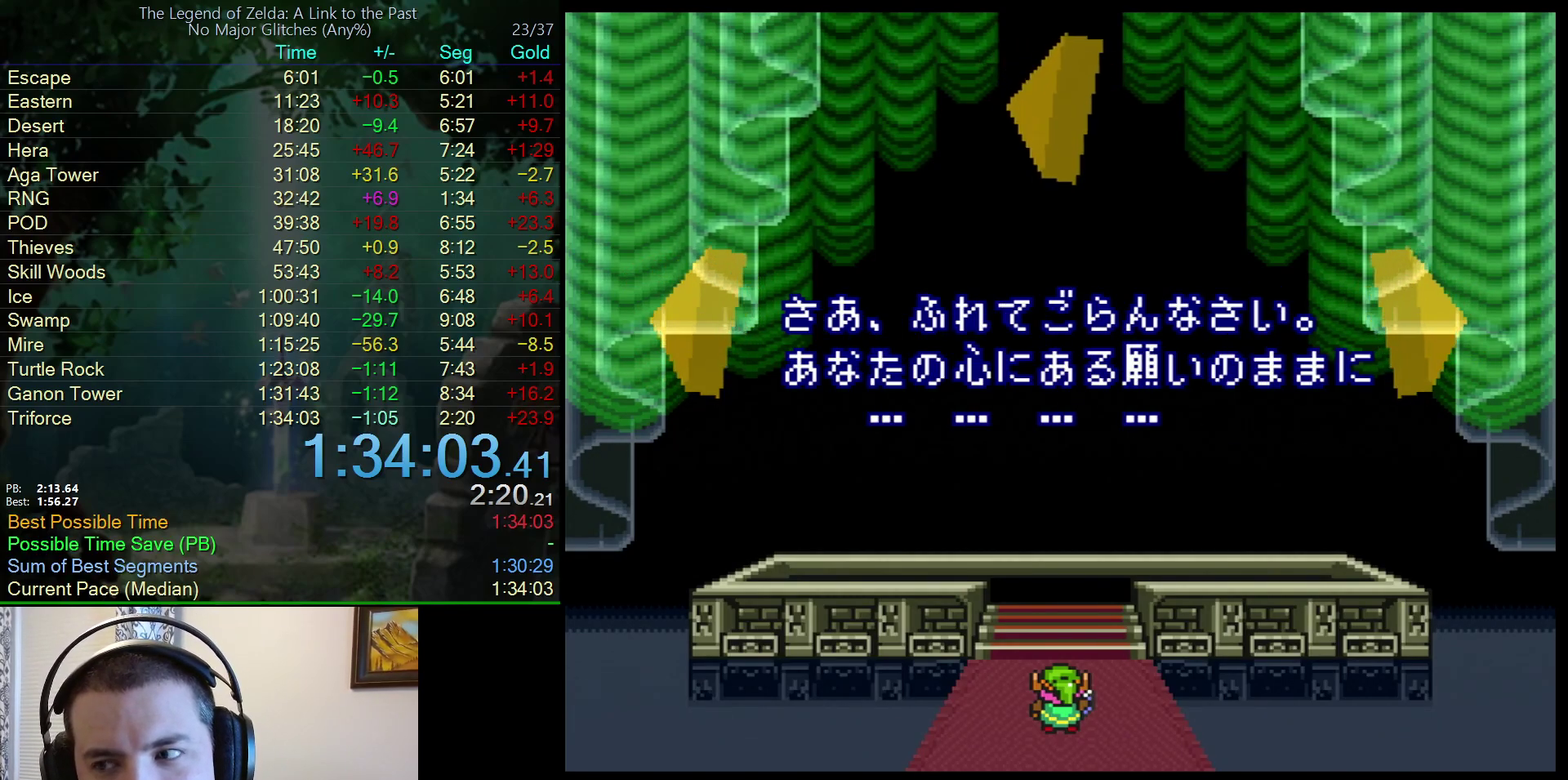
{"buttons": [], "events": [[50, "A", "up"], [50, "B", "up"], [133, "A", "down"], [150, "B", "down"], [200, "A", "up"], [200, "B", "up"], [267, "A", "down"], [267, "B", "down"], [333, "A", "up"], [333, "B", "up"], [400, "A", "down"], [467, "A", "up"]]}
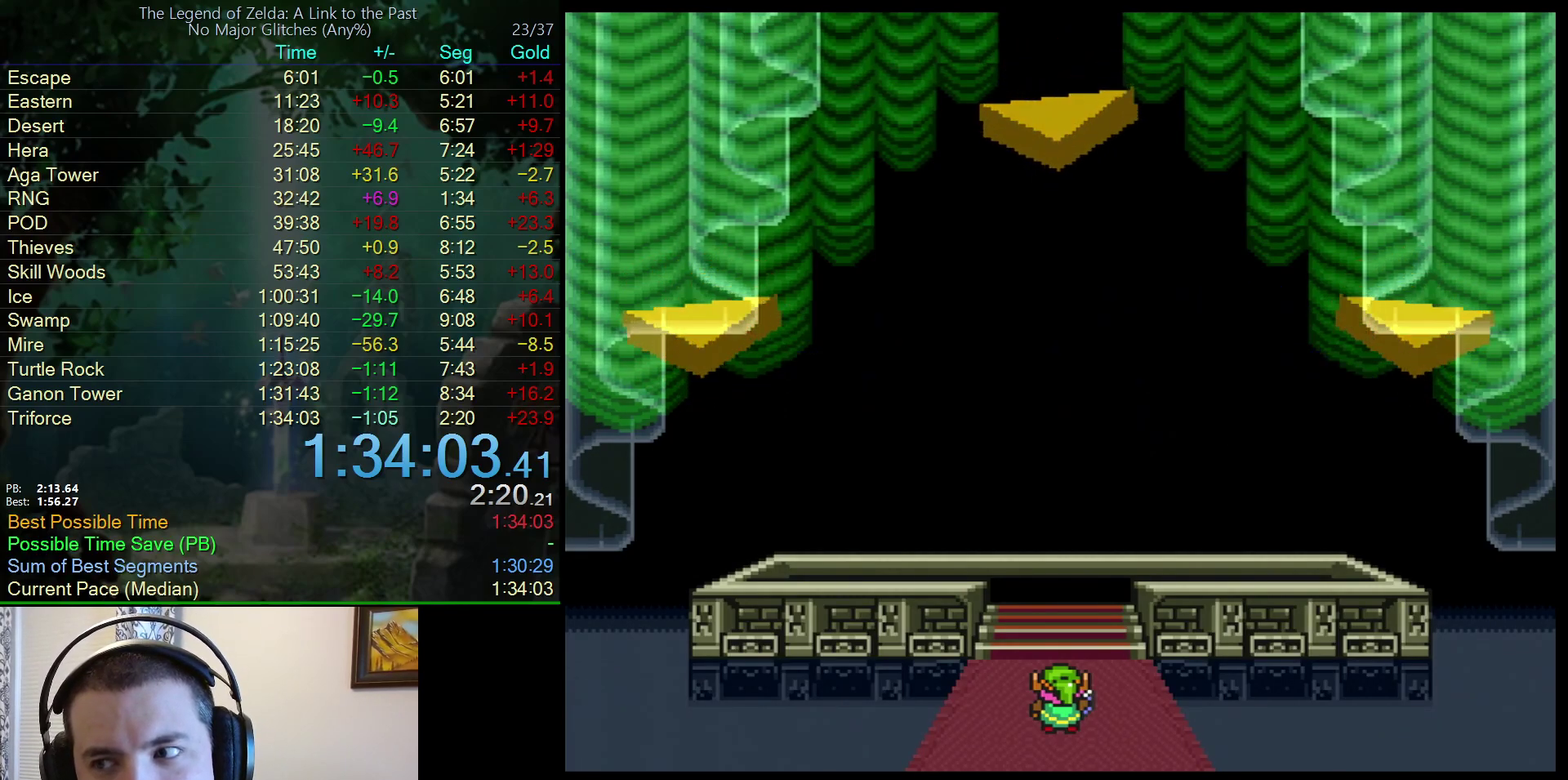
{"buttons": [], "events": [[33, "A", "down"], [33, "B", "down"], [83, "B", "up"], [100, "A", "up"], [150, "A", "down"], [183, "B", "down"], [233, "A", "up"], [233, "B", "up"], [283, "A", "down"], [300, "B", "down"], [350, "A", "up"], [350, "B", "up"], [400, "A", "down"], [400, "B", "down"], [483, "A", "up"], [483, "B", "up"]]}
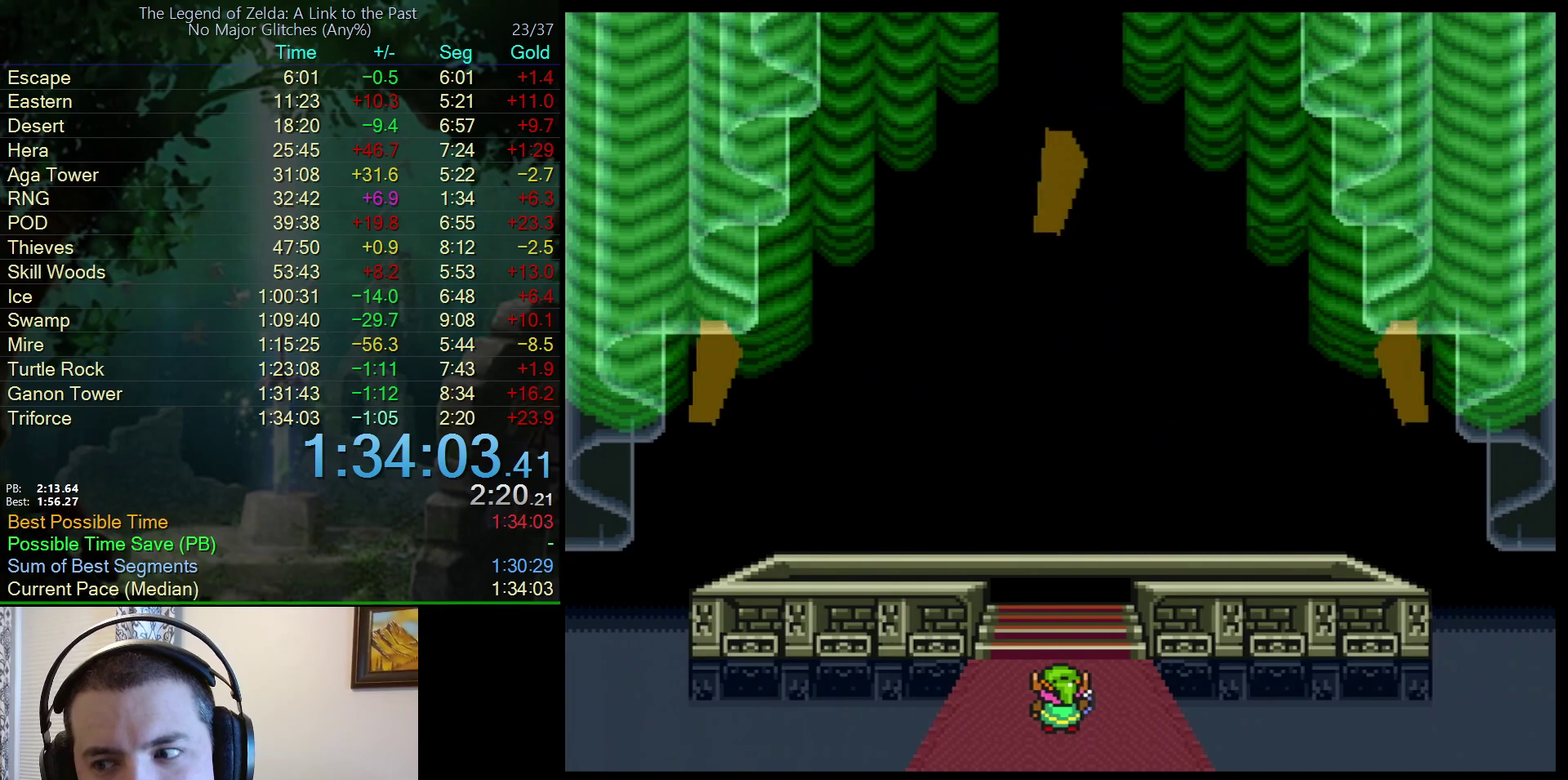
{"buttons": [], "events": [[50, "A", "down"], [67, "B", "down"], [117, "B", "up"], [183, "B", "down"], [250, "B", "up"], [317, "B", "down"], [367, "A", "up"], [433, "A", "down"], [500, "A", "up"], [500, "B", "up"]]}
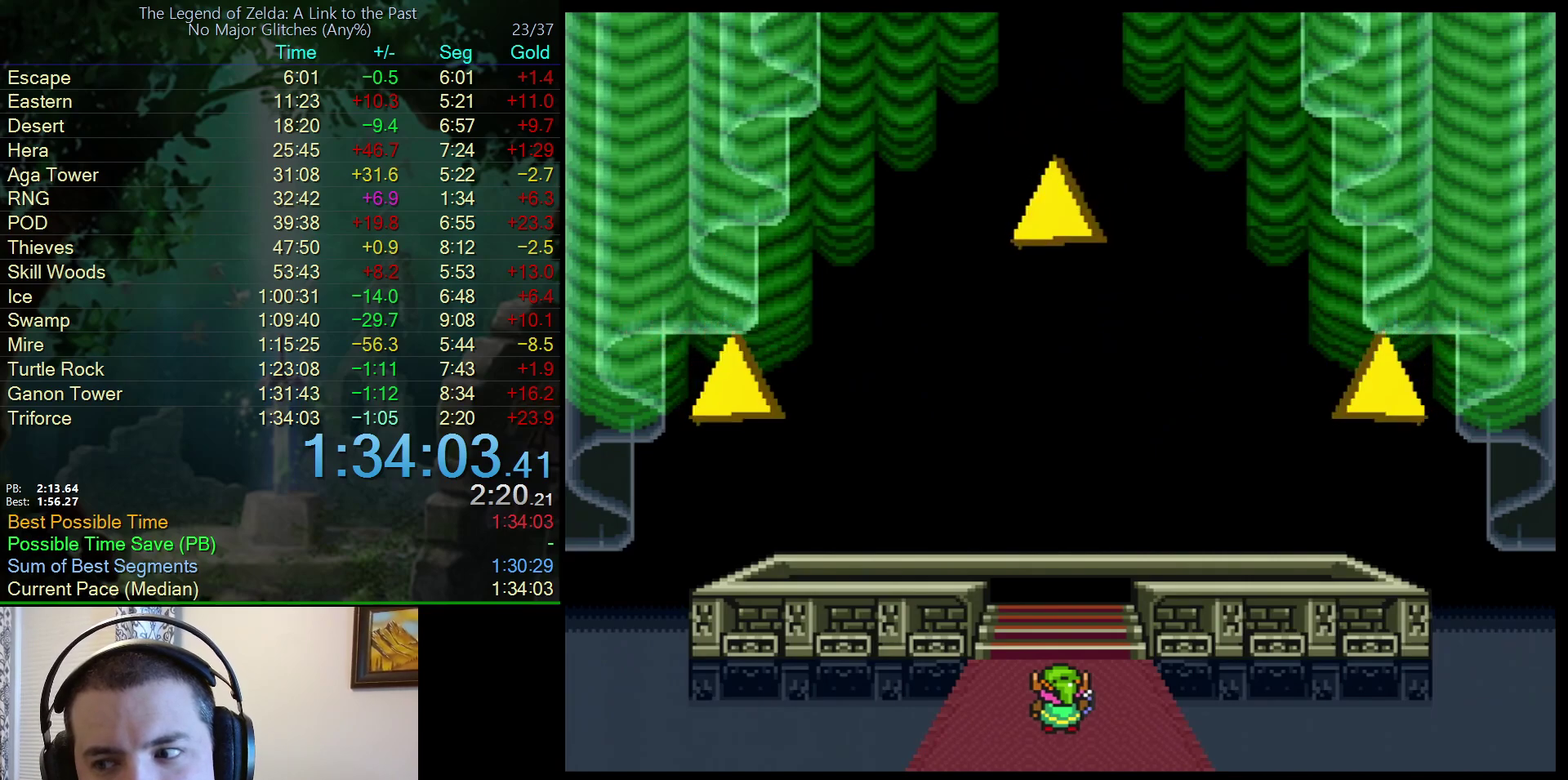
{"buttons": ["A", "B"], "events": [[117, "A", "down"], [117, "B", "down"], [183, "A", "up"], [183, "B", "up"], [267, "A", "down"], [283, "B", "down"], [367, "A", "up"], [367, "B", "up"], [450, "A", "down"], [450, "B", "down"]]}
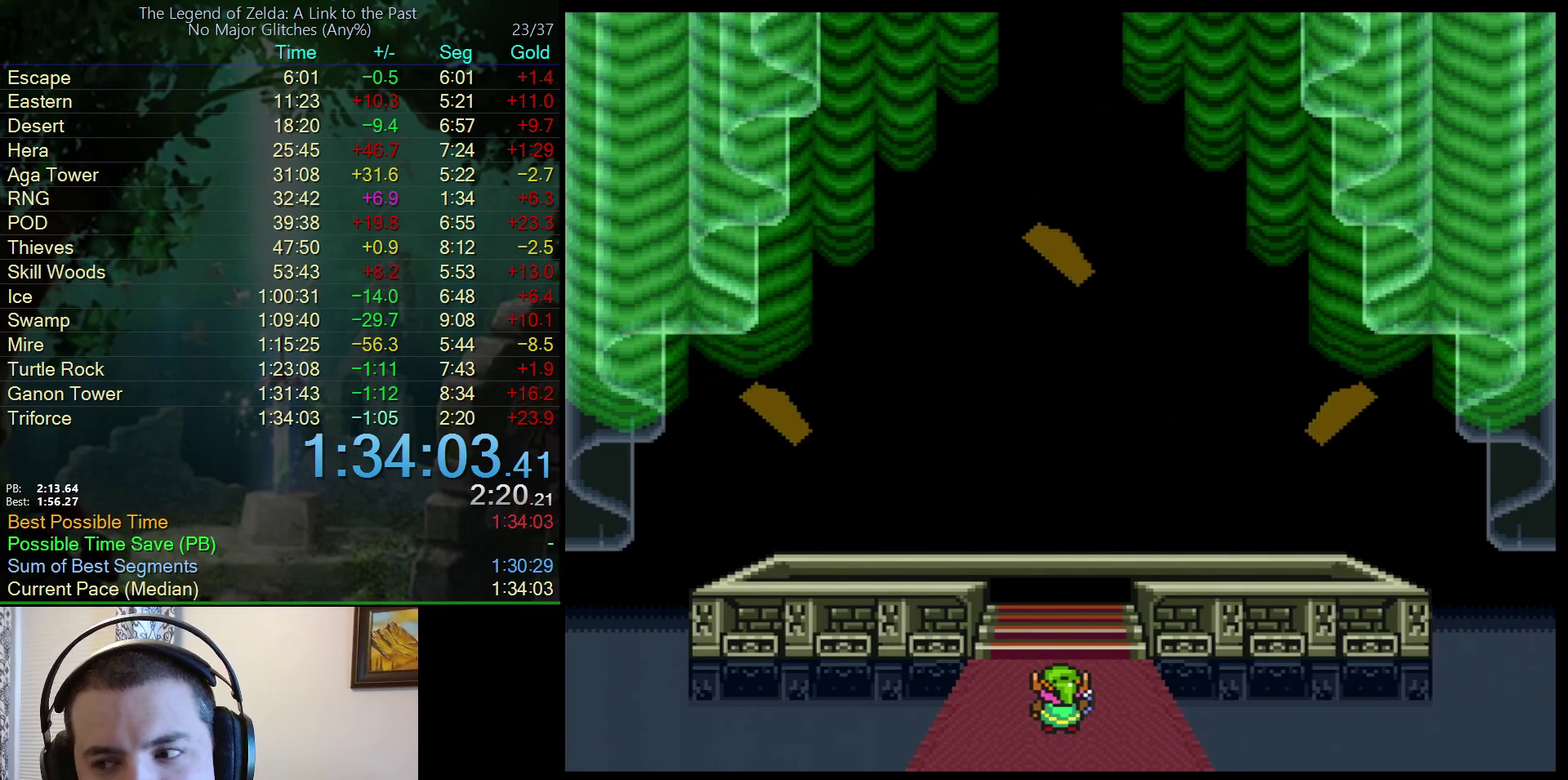
{"buttons": ["B"], "events": [[50, "A", "up"], [50, "B", "up"], [117, "A", "down"], [150, "B", "down"], [200, "A", "up"], [200, "B", "up"], [283, "A", "down"], [300, "B", "down"], [367, "A", "up"], [367, "B", "up"], [450, "A", "down"], [450, "B", "down"], [500, "A", "up"]]}
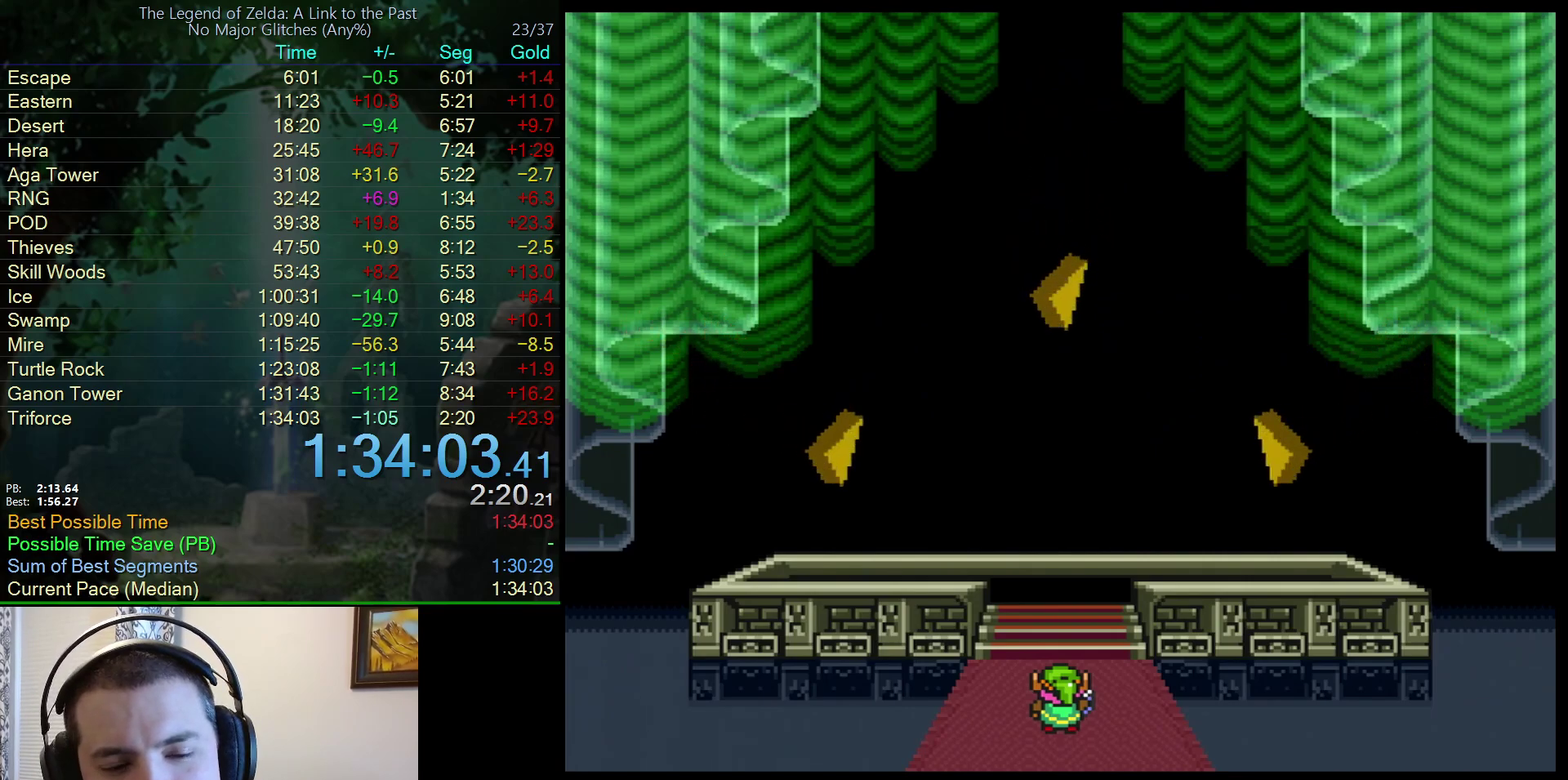
{"buttons": ["A", "B"], "events": [[50, "B", "up"], [67, "A", "down"], [67, "B", "down"], [150, "A", "up"], [167, "B", "up"], [233, "A", "down"], [233, "B", "down"], [283, "A", "up"], [283, "B", "up"], [367, "A", "down"], [367, "B", "down"], [400, "A", "up"], [400, "B", "up"], [500, "A", "down"], [500, "B", "down"]]}
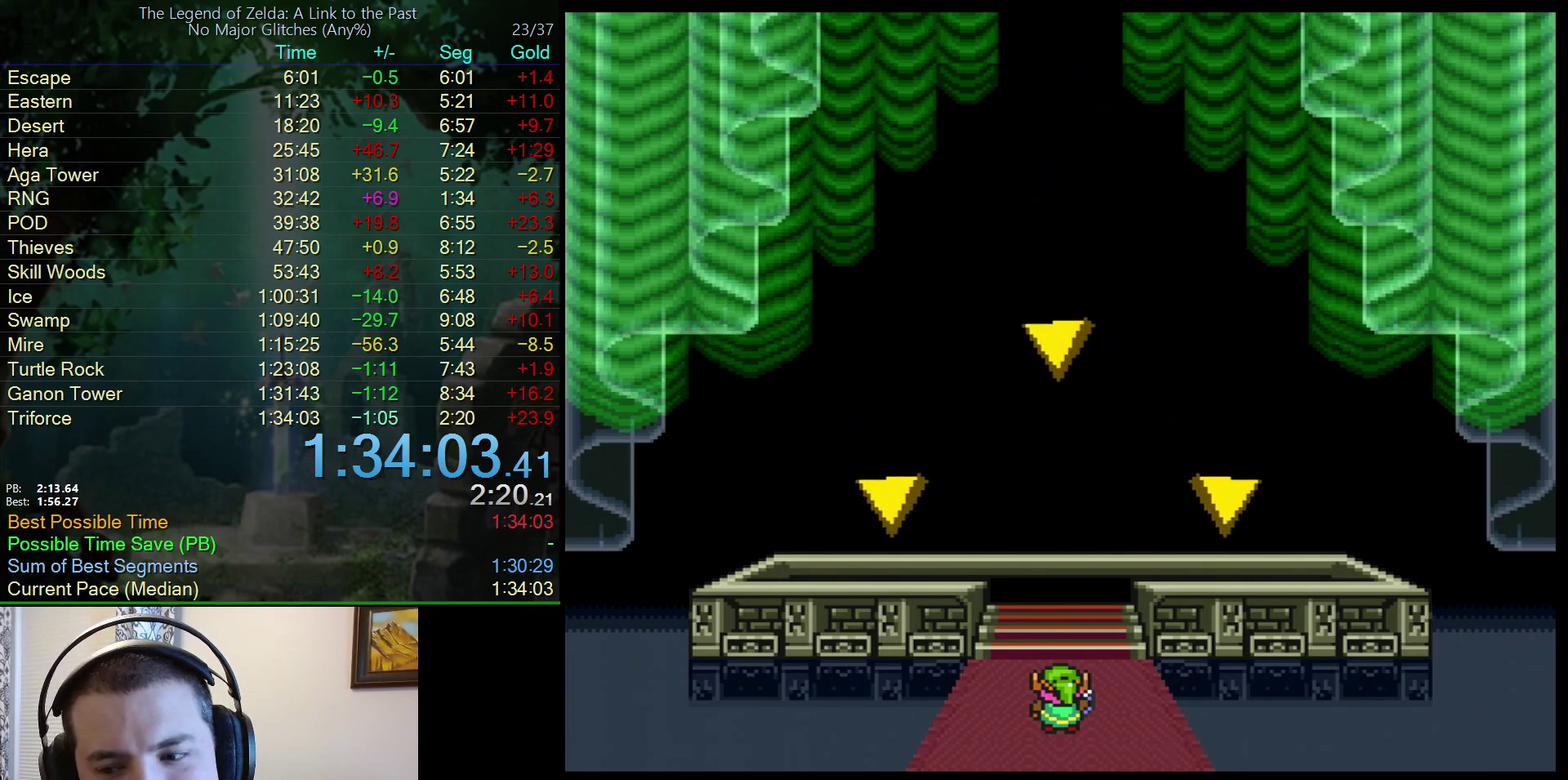
{"buttons": ["A"], "events": [[33, "A", "up"], [33, "B", "up"], [117, "A", "down"], [117, "B", "down"], [167, "B", "up"], [200, "A", "up"], [250, "A", "down"], [250, "B", "down"], [333, "A", "up"], [333, "B", "up"], [383, "A", "down"], [383, "B", "down"], [450, "A", "up"], [450, "B", "up"], [500, "A", "down"]]}
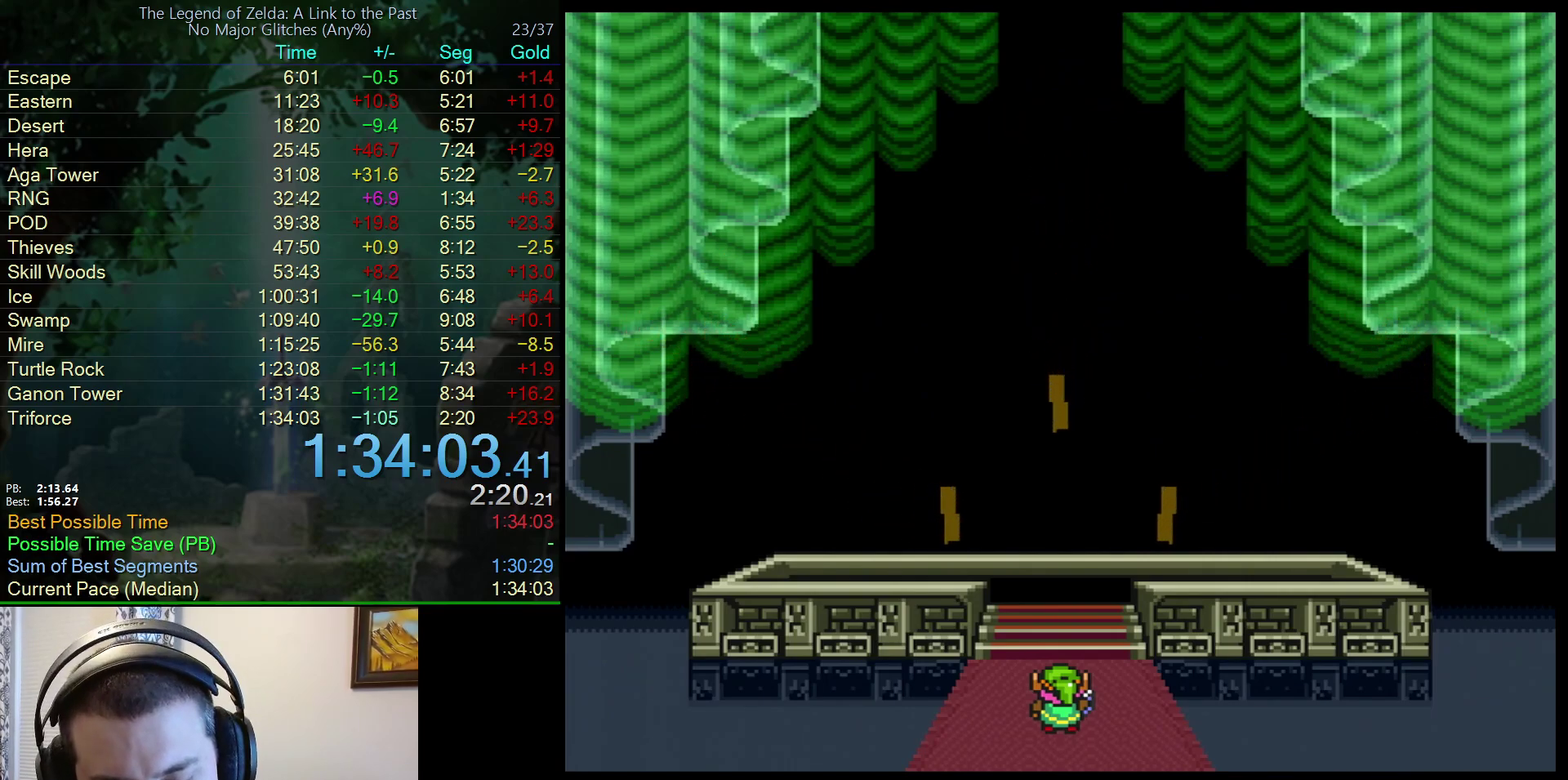
{"buttons": [], "events": [[83, "A", "up"], [133, "A", "down"], [183, "A", "up"], [267, "A", "down"], [283, "B", "down"], [350, "A", "up"], [350, "B", "up"], [417, "B", "down"], [467, "B", "up"]]}